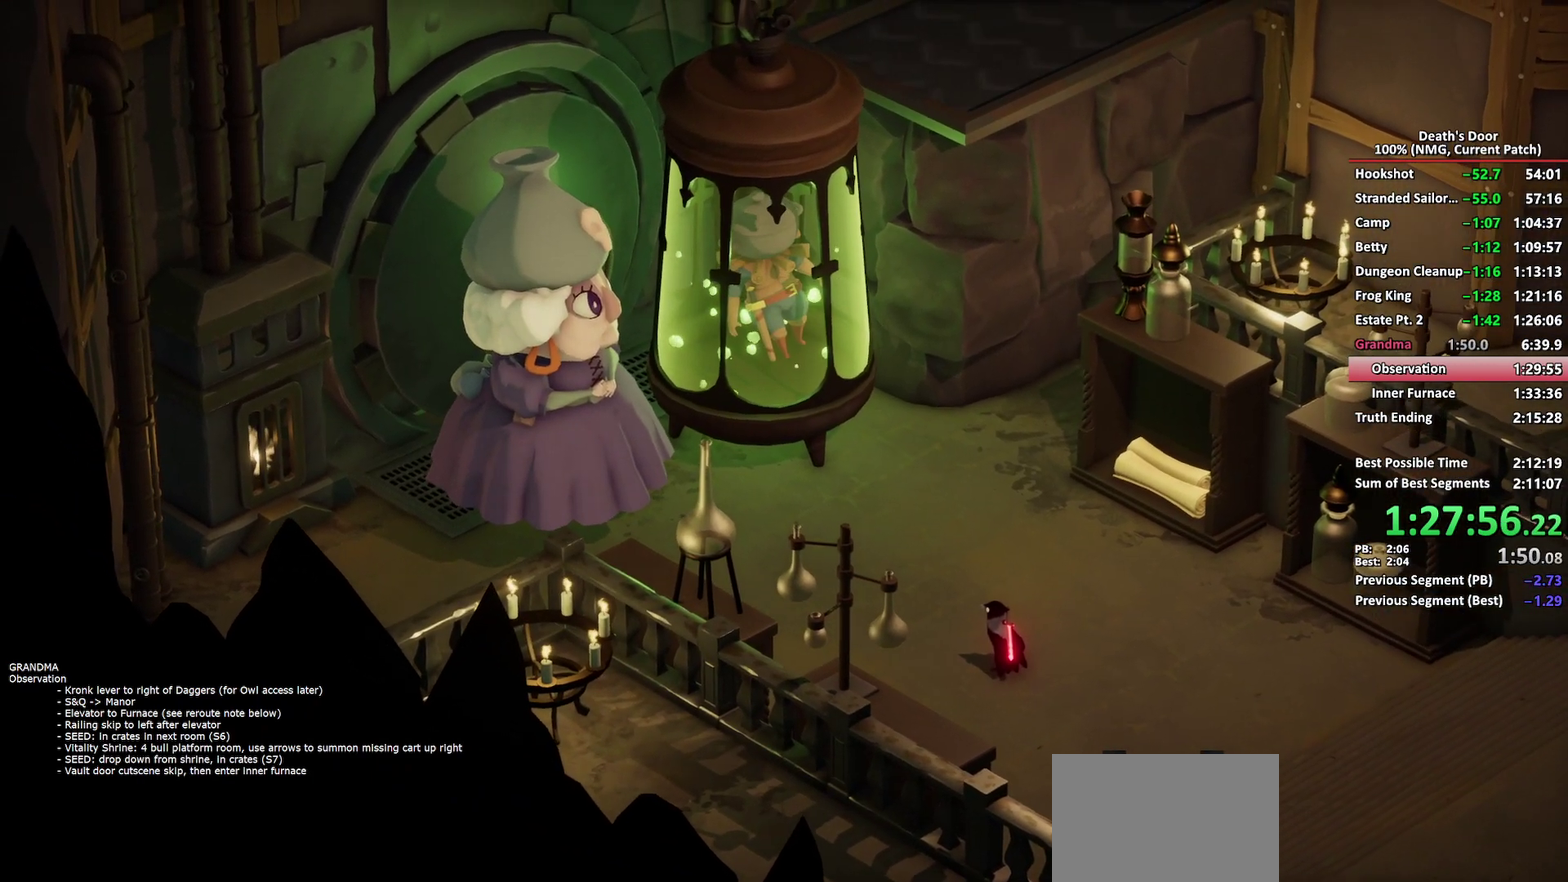
Gameplay with a controller (Xbox layout); each line is a JSON object with the inputs held at the frame after it. "events" lists button and stick changes between this image and that frame as [ms after this image, input, new state], when the widget could be followed in between.
{"buttons": ["A"], "left_stick": "center", "right_stick": "center"}
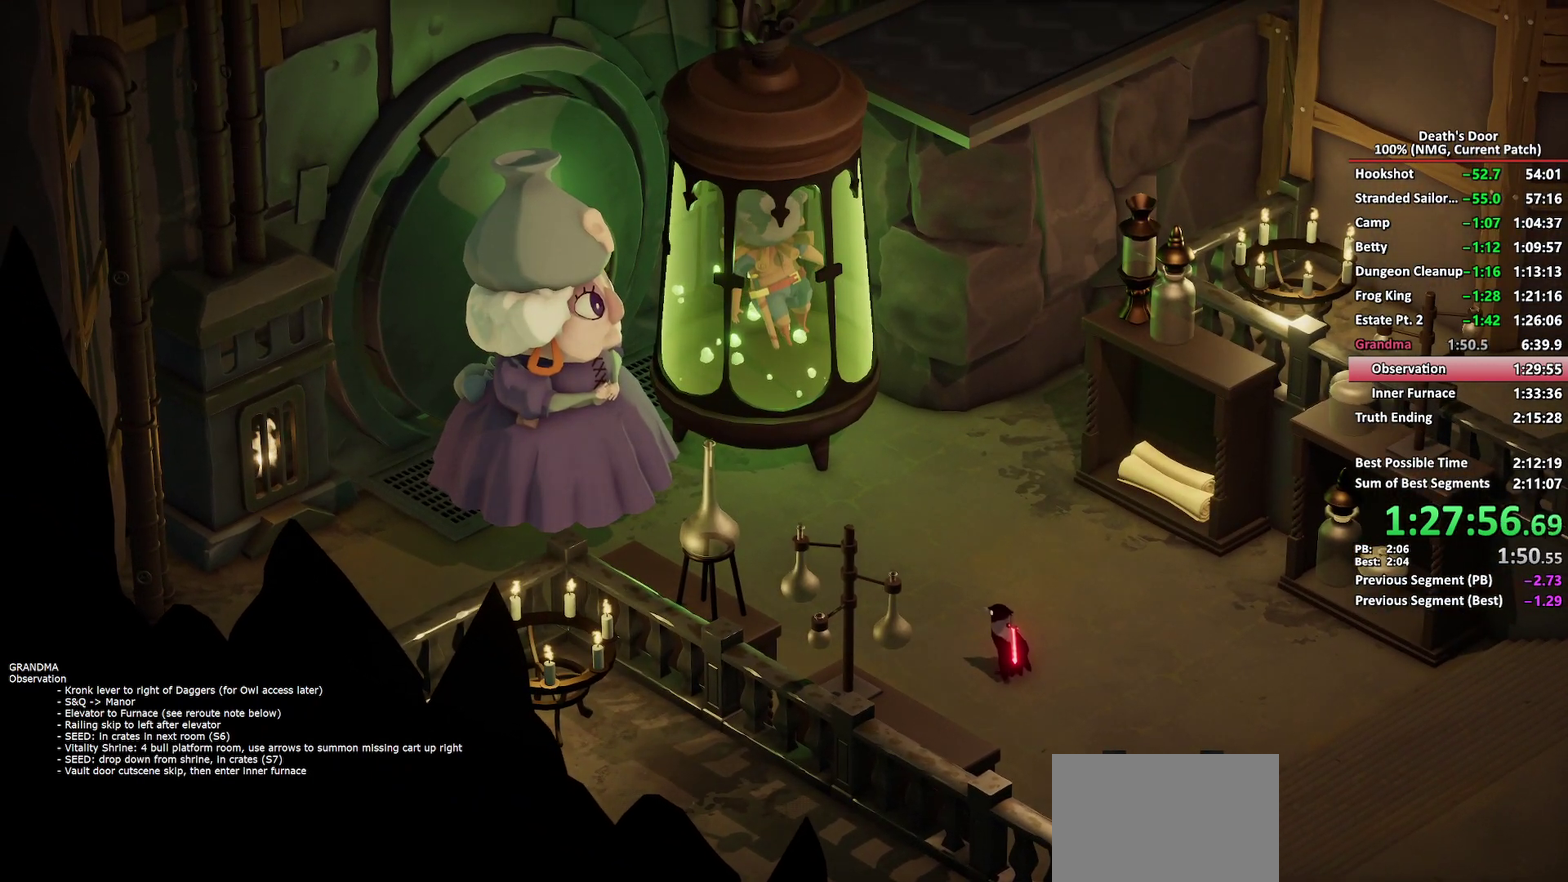
{"buttons": ["A"], "left_stick": "center", "right_stick": "center", "events": [[50, "A", "up"], [67, "X", "down"], [117, "X", "up"], [150, "A", "down"], [217, "A", "up"], [217, "X", "down"], [267, "X", "up"], [317, "A", "down"], [383, "A", "up"], [383, "X", "down"], [417, "X", "up"], [467, "A", "down"]]}
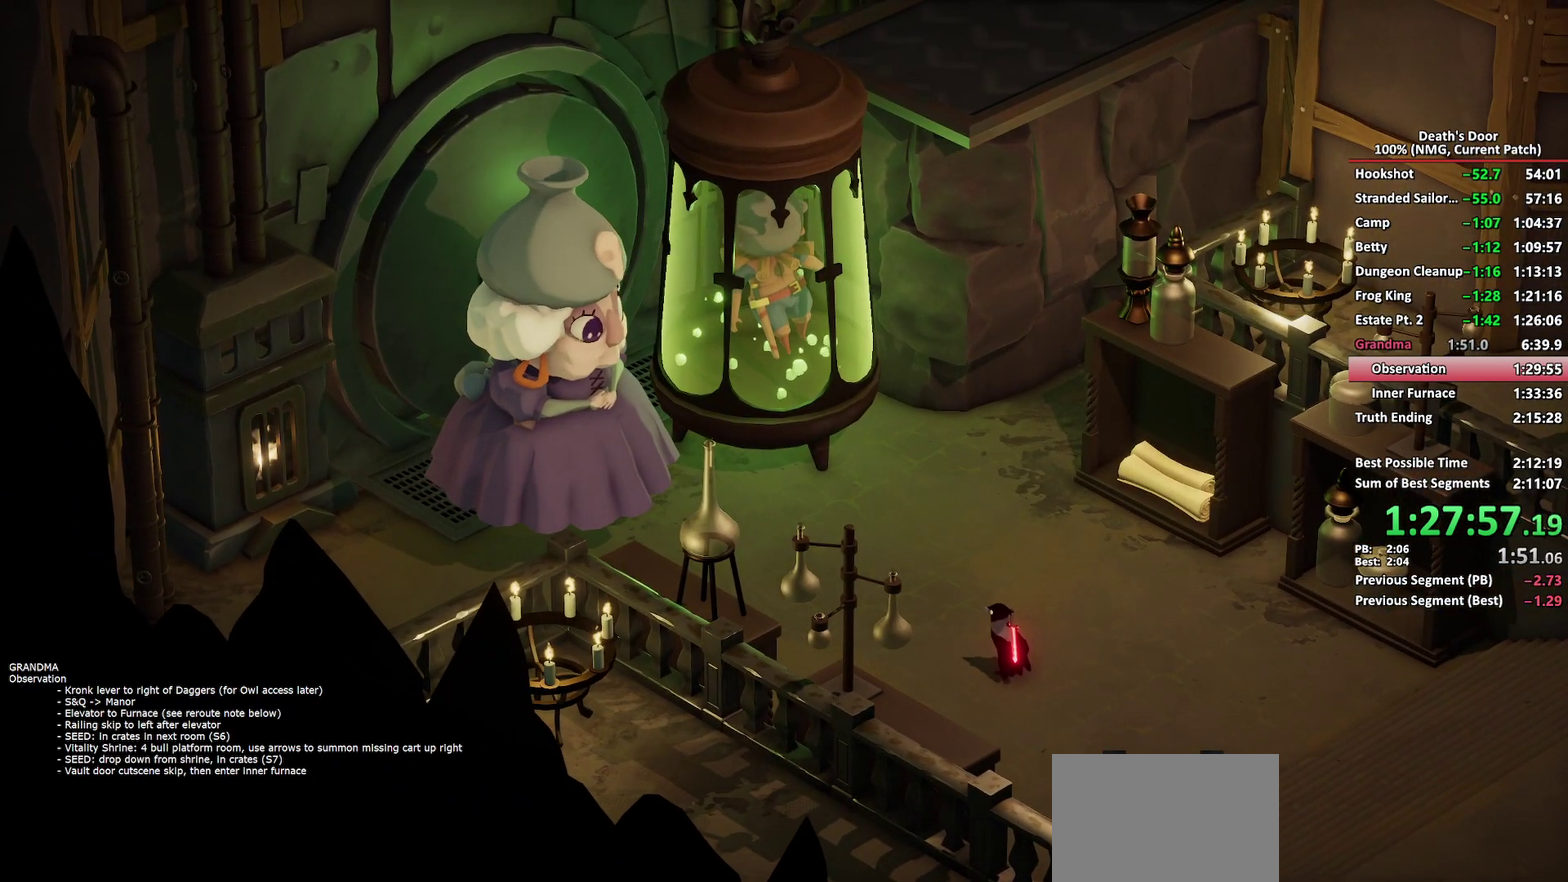
{"buttons": ["X"], "left_stick": "center", "right_stick": "center", "events": [[17, "A", "up"], [33, "X", "down"], [67, "X", "up"], [117, "A", "down"], [167, "A", "up"], [183, "X", "down"], [233, "X", "up"], [267, "A", "down"], [317, "A", "up"], [333, "X", "down"], [383, "X", "up"], [417, "A", "down"], [483, "A", "up"], [500, "X", "down"]]}
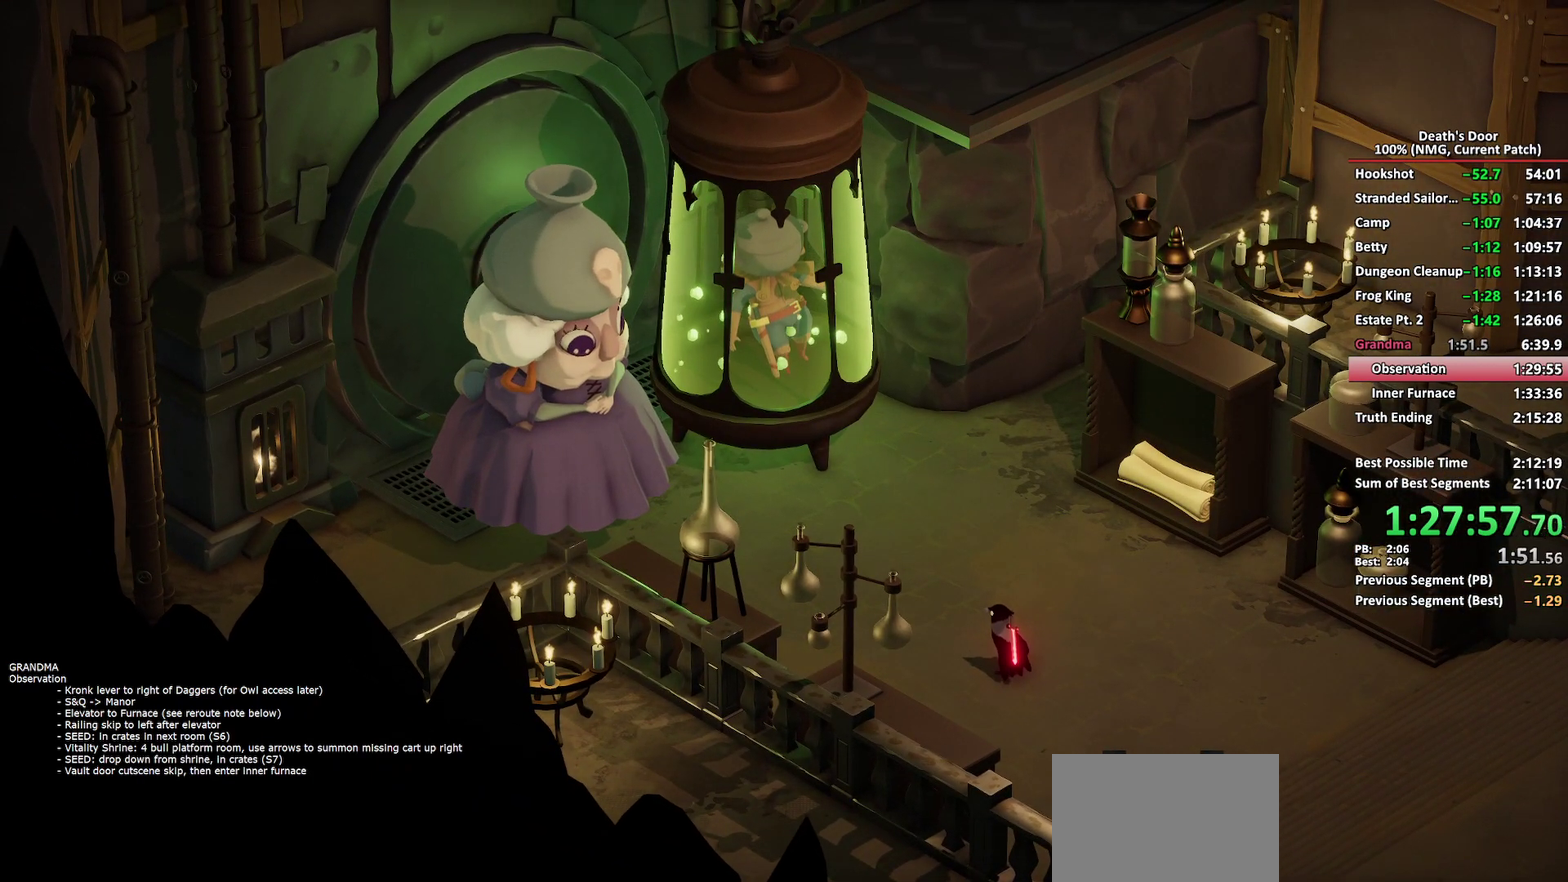
{"buttons": [], "left_stick": "center", "right_stick": "center", "events": [[33, "X", "up"], [67, "A", "down"], [117, "A", "up"], [150, "X", "down"], [200, "X", "up"], [217, "A", "down"], [267, "A", "up"], [317, "X", "down"], [350, "X", "up"], [367, "A", "down"], [417, "A", "up"], [467, "X", "down"], [500, "X", "up"]]}
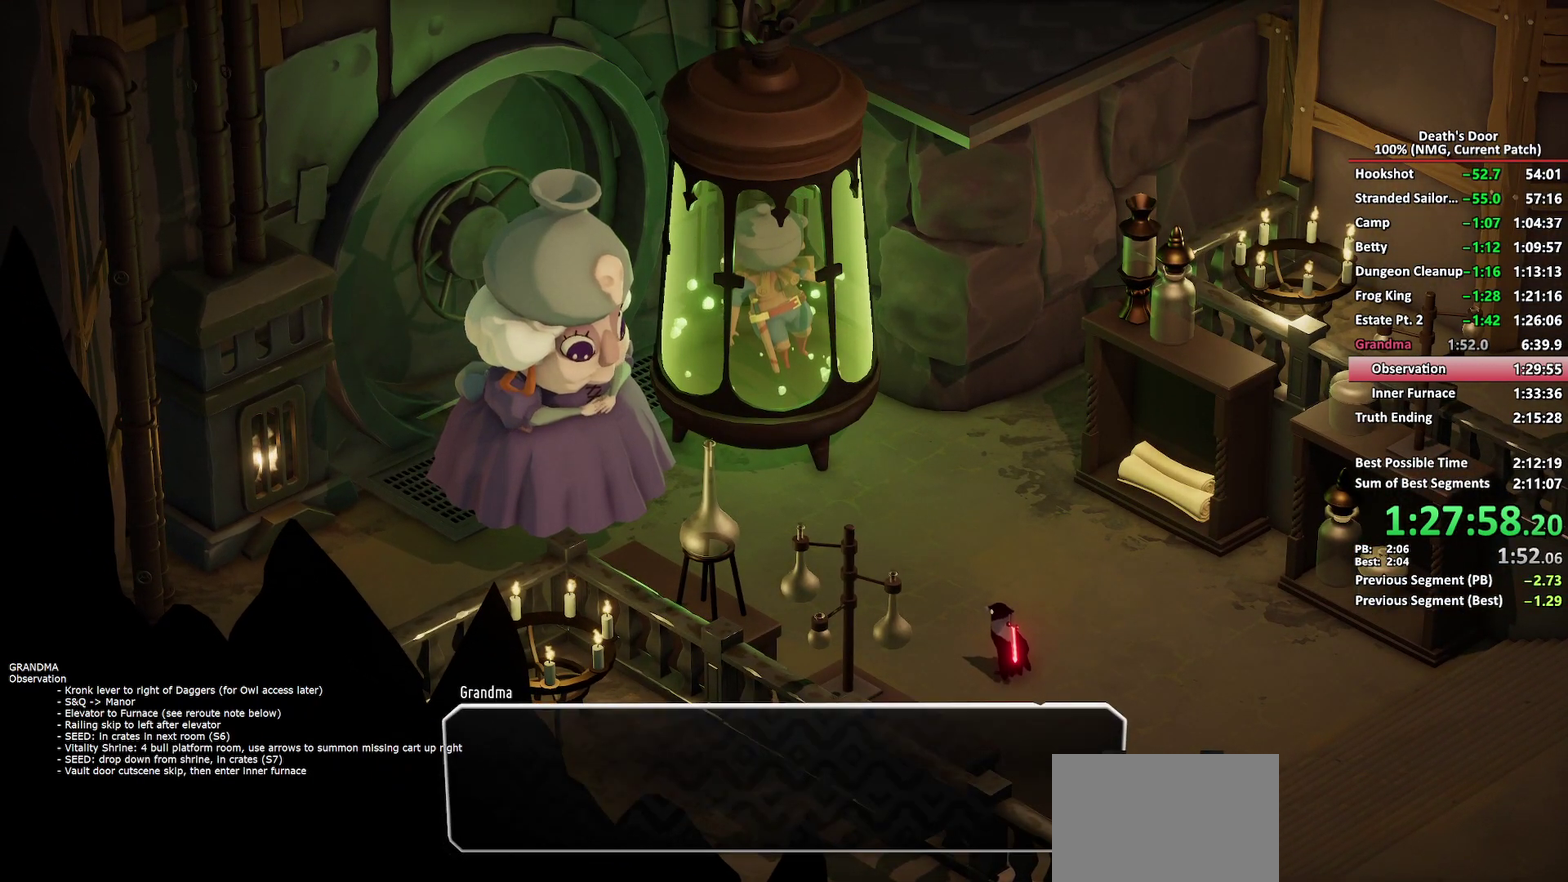
{"buttons": ["A"], "left_stick": "center", "right_stick": "center", "events": [[33, "A", "down"], [67, "A", "up"], [117, "X", "down"], [150, "X", "up"], [183, "A", "down"], [250, "A", "up"], [267, "X", "down"], [317, "X", "up"], [350, "A", "down"], [400, "A", "up"], [417, "X", "down"], [467, "X", "up"], [500, "A", "down"]]}
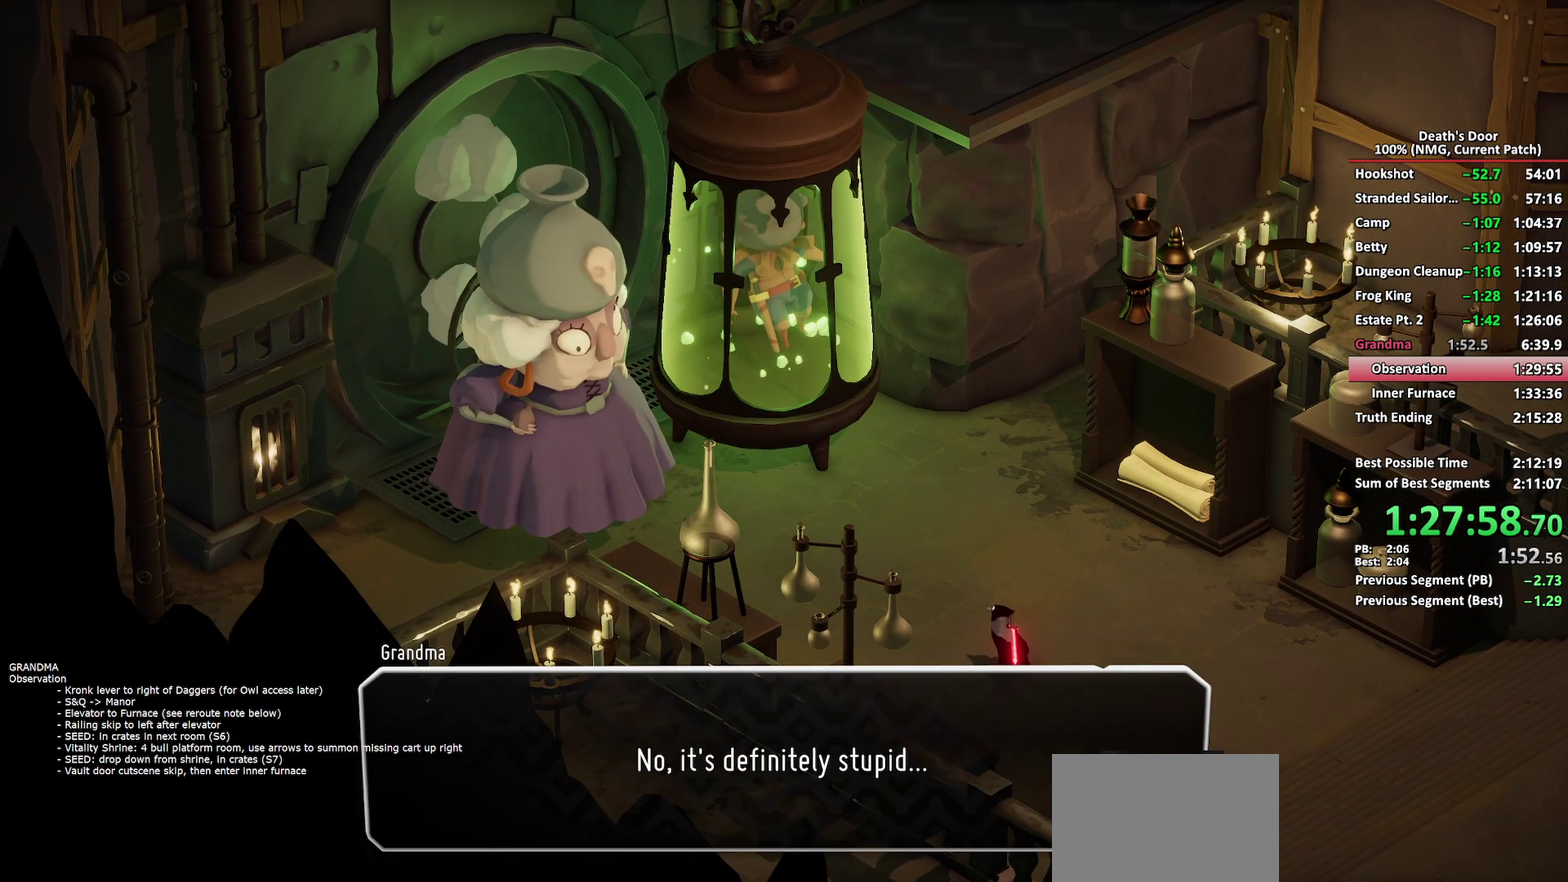
{"buttons": [], "left_stick": "center", "right_stick": "center", "events": [[50, "A", "up"], [67, "X", "down"], [117, "X", "up"], [150, "A", "down"], [200, "A", "up"], [217, "X", "down"], [250, "X", "up"], [300, "A", "down"], [350, "A", "up"], [367, "X", "down"], [417, "X", "up"], [450, "A", "down"], [500, "A", "up"]]}
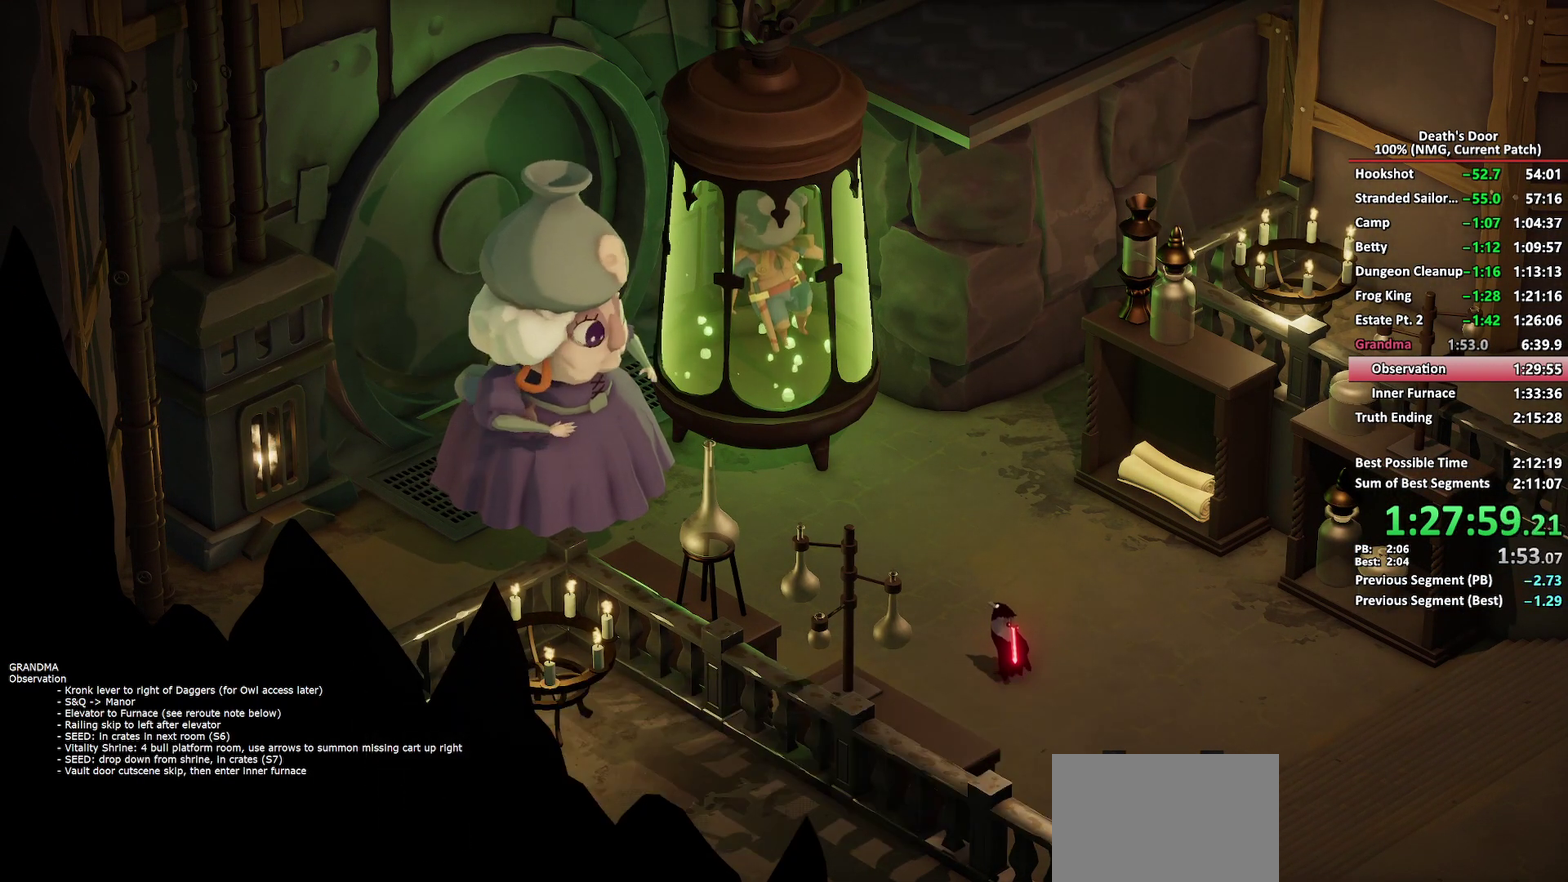
{"buttons": [], "left_stick": "center", "right_stick": "center", "events": [[50, "X", "down"], [83, "X", "up"], [100, "A", "down"], [167, "A", "up"], [200, "X", "down"], [250, "X", "up"], [267, "A", "down"], [317, "A", "up"], [367, "X", "down"], [383, "X", "up"], [417, "A", "down"], [483, "A", "up"]]}
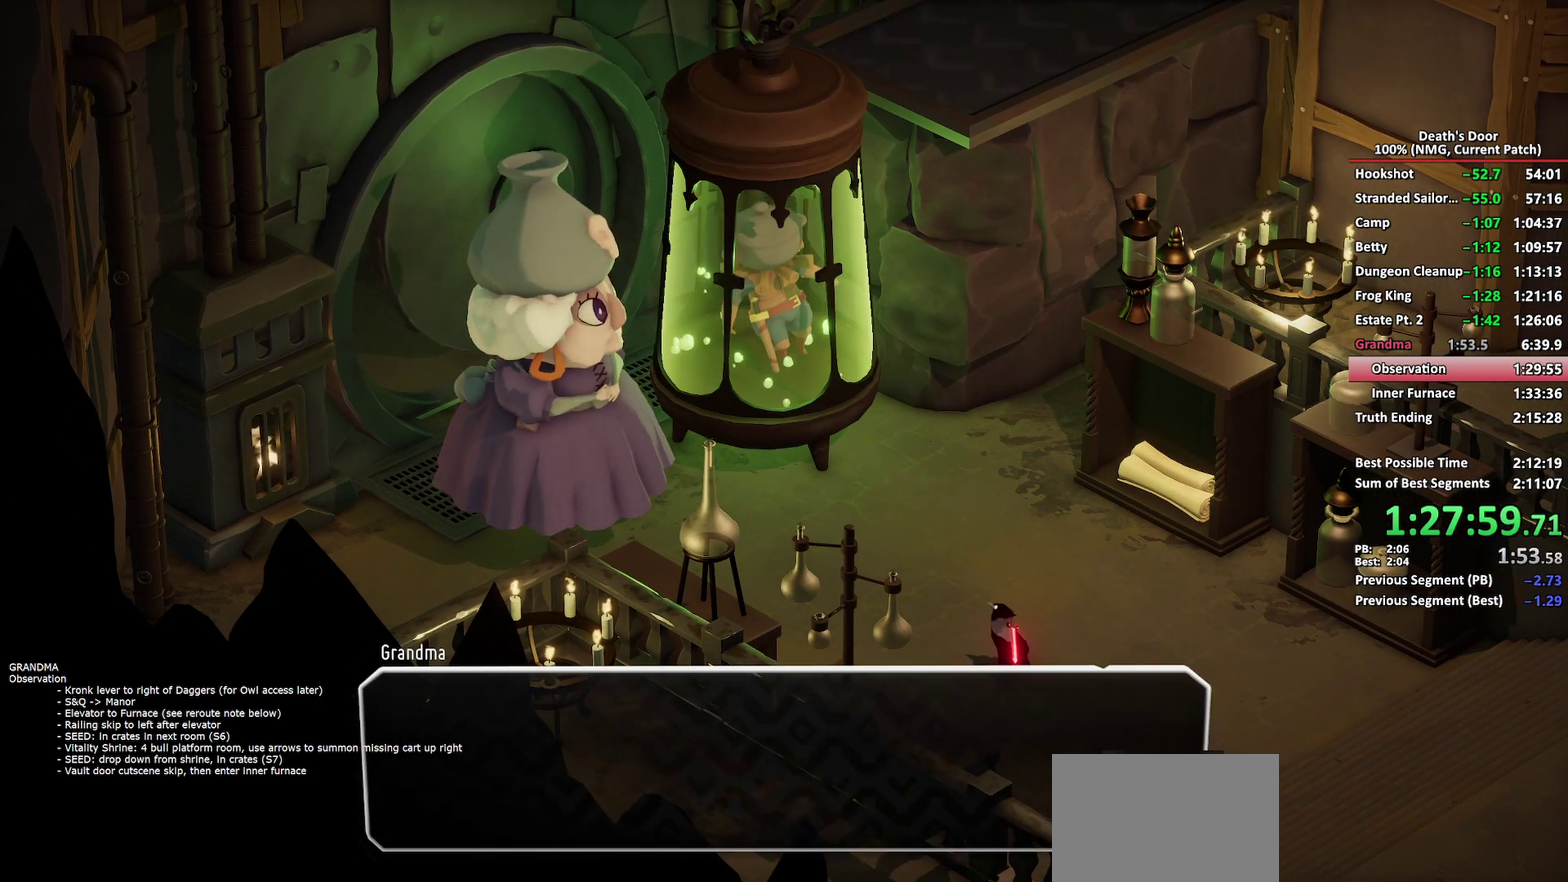
{"buttons": [], "left_stick": "center", "right_stick": "center", "events": [[17, "X", "down"], [50, "X", "up"], [83, "A", "down"], [133, "A", "up"], [167, "X", "down"], [183, "X", "up"], [233, "A", "down"], [283, "A", "up"], [317, "X", "down"], [333, "X", "up"], [383, "A", "down"], [433, "A", "up"], [467, "X", "down"], [500, "X", "up"]]}
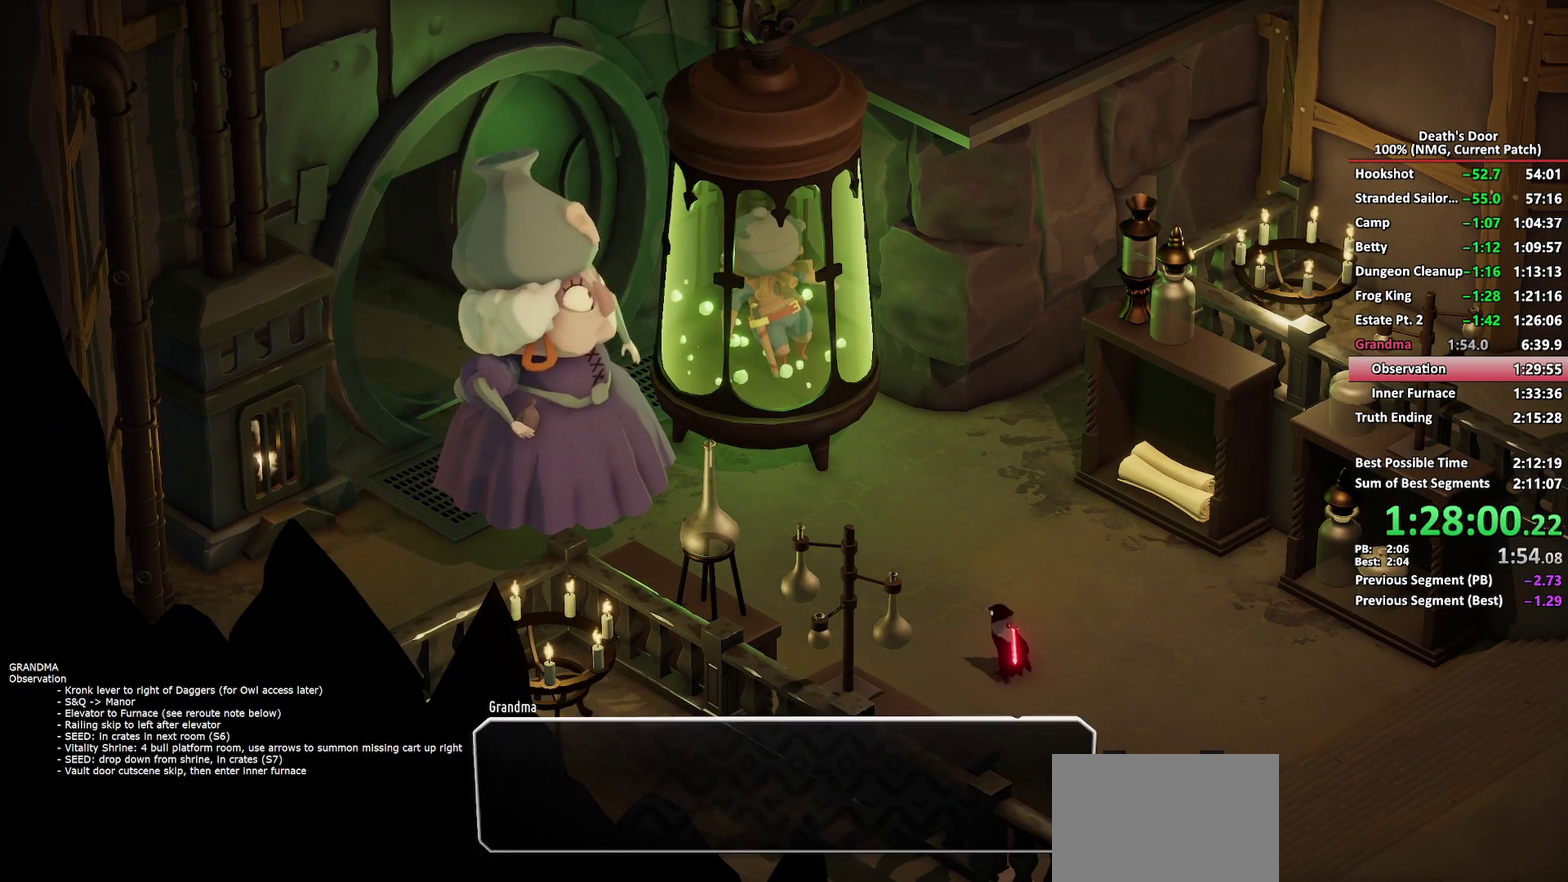
{"buttons": [], "left_stick": "center", "right_stick": "center", "events": [[33, "A", "down"], [100, "A", "up"], [117, "X", "down"], [150, "X", "up"], [200, "A", "down"], [250, "A", "up"], [283, "X", "down"], [317, "X", "up"], [367, "A", "down"], [417, "A", "up"], [433, "X", "down"], [483, "X", "up"]]}
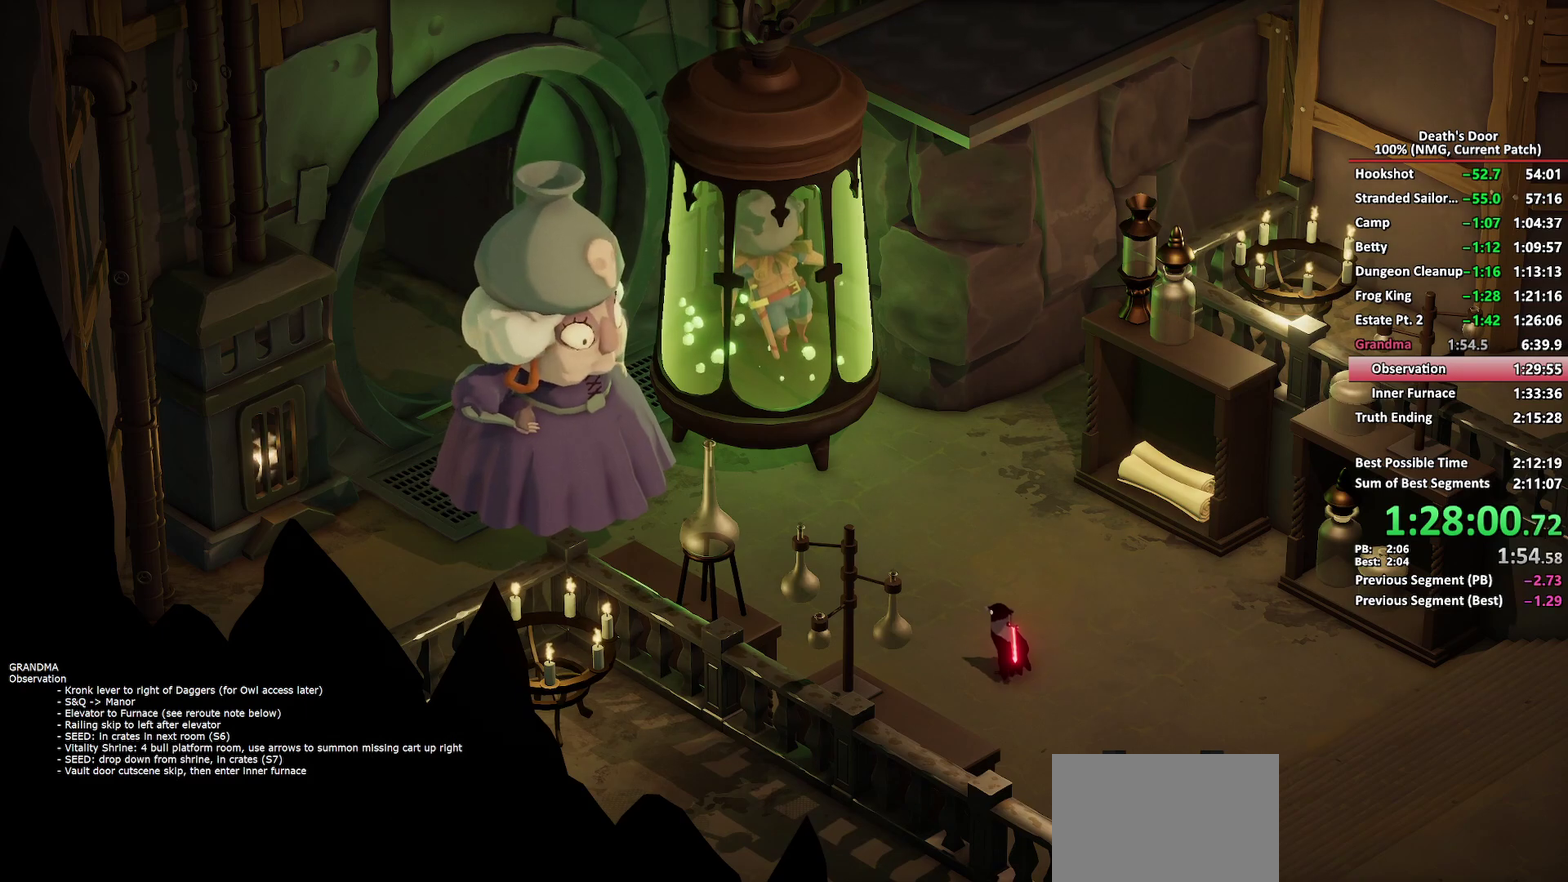
{"buttons": ["A"], "left_stick": "center", "right_stick": "center", "events": [[17, "A", "down"], [67, "A", "up"], [100, "X", "down"], [133, "X", "up"], [183, "A", "down"], [250, "A", "up"], [267, "X", "down"], [300, "X", "up"], [350, "A", "down"], [400, "A", "up"], [417, "X", "down"], [467, "X", "up"], [500, "A", "down"]]}
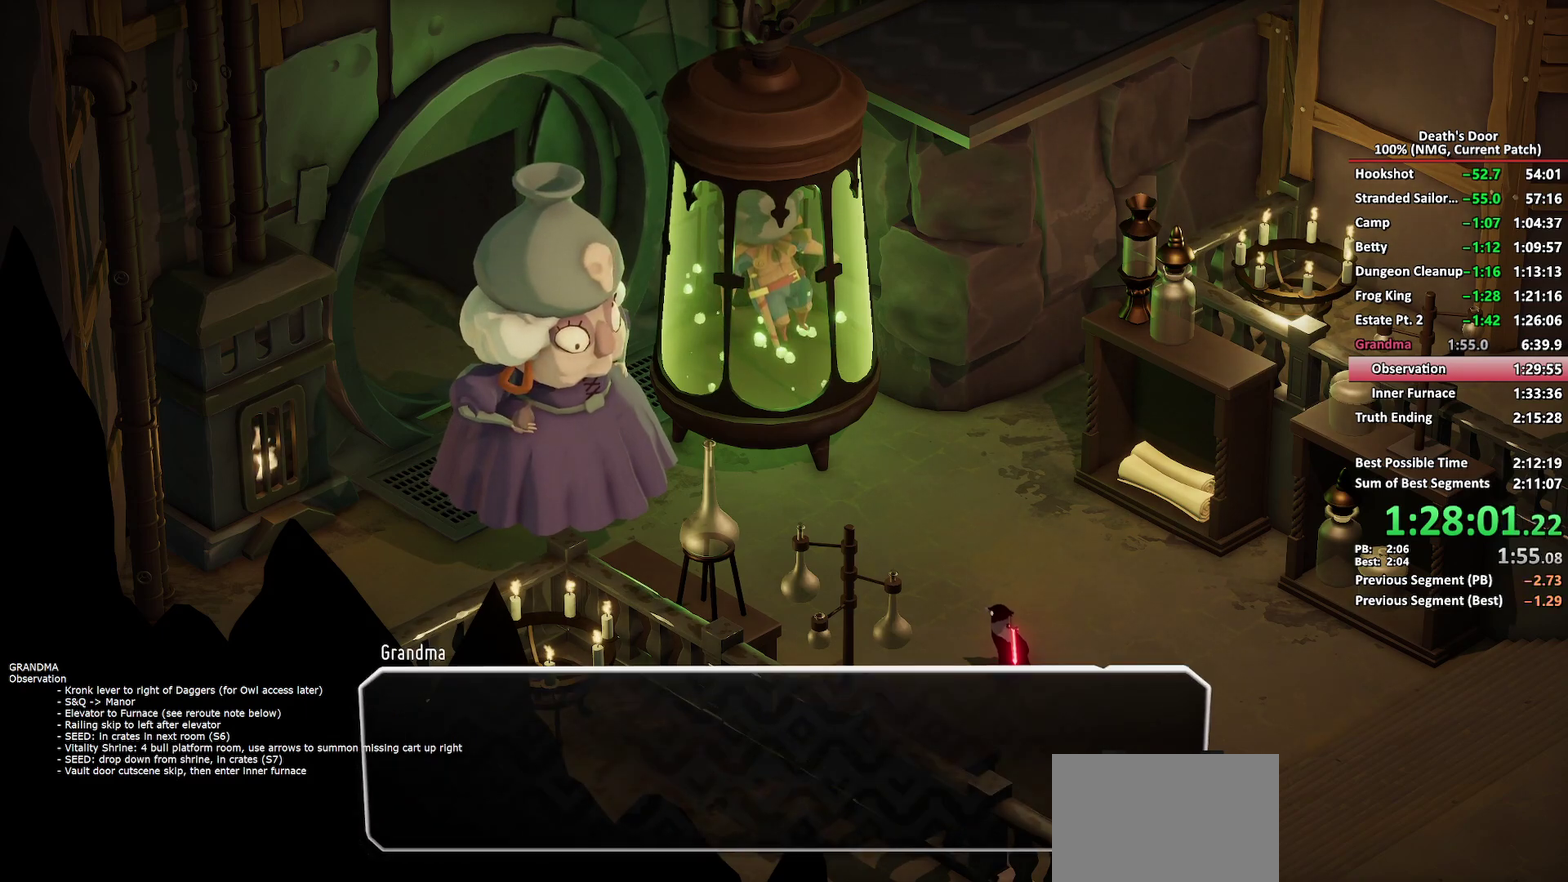
{"buttons": ["A"], "left_stick": "center", "right_stick": "center", "events": [[50, "A", "up"], [83, "X", "down"], [117, "X", "up"], [150, "A", "down"], [217, "A", "up"], [233, "X", "down"], [267, "X", "up"], [317, "A", "down"], [383, "A", "up"], [383, "X", "down"], [417, "X", "up"], [467, "A", "down"]]}
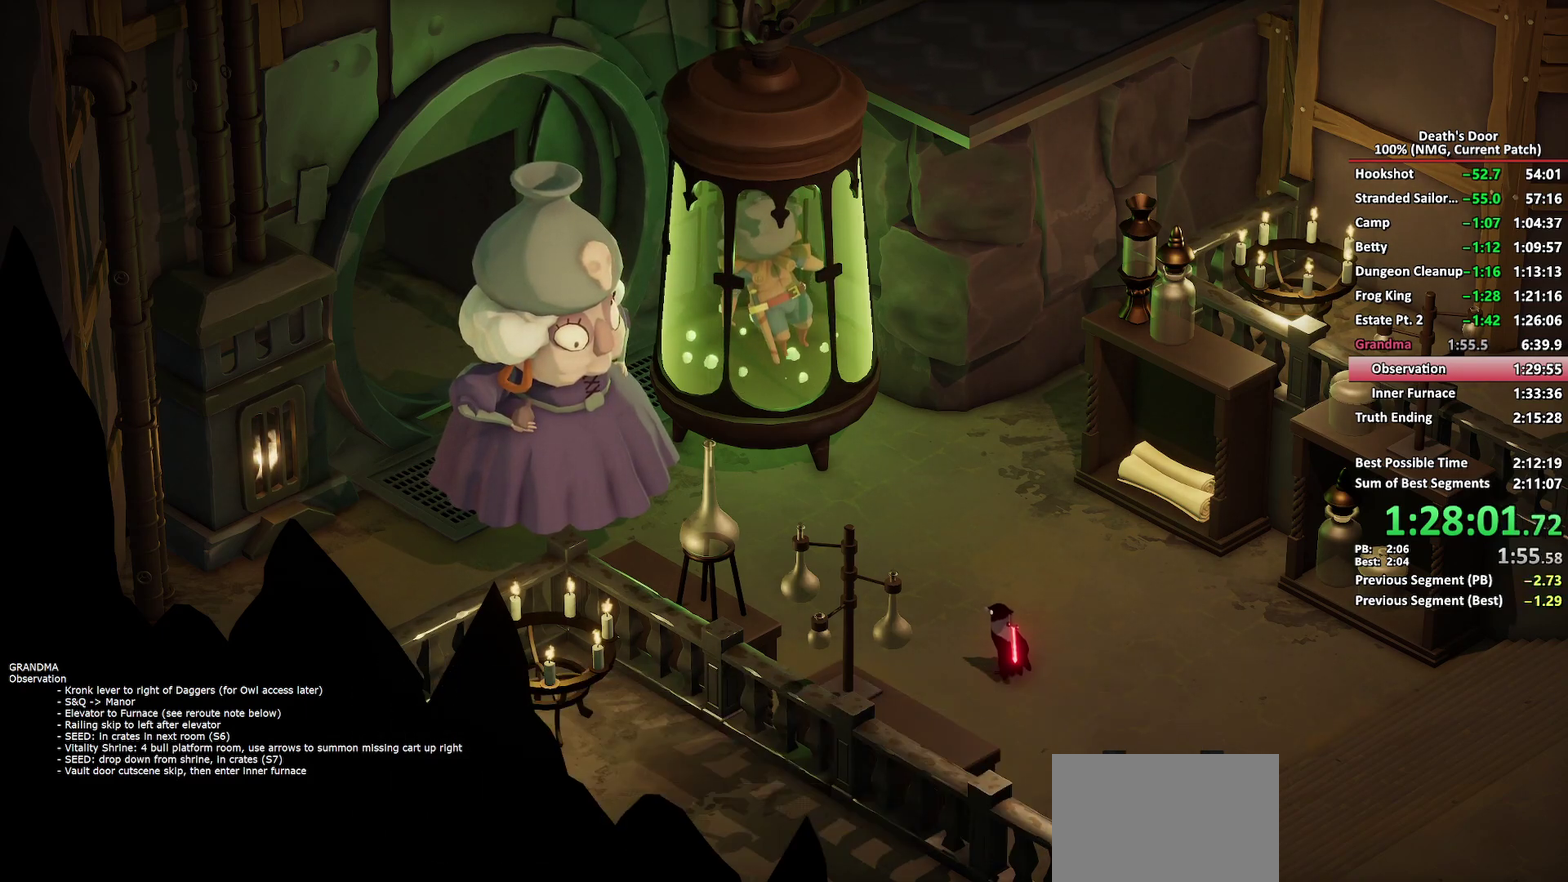
{"buttons": [], "left_stick": "center", "right_stick": "center", "events": [[17, "A", "up"], [33, "X", "down"], [83, "X", "up"], [117, "A", "down"], [183, "A", "up"], [183, "X", "down"], [233, "X", "up"]]}
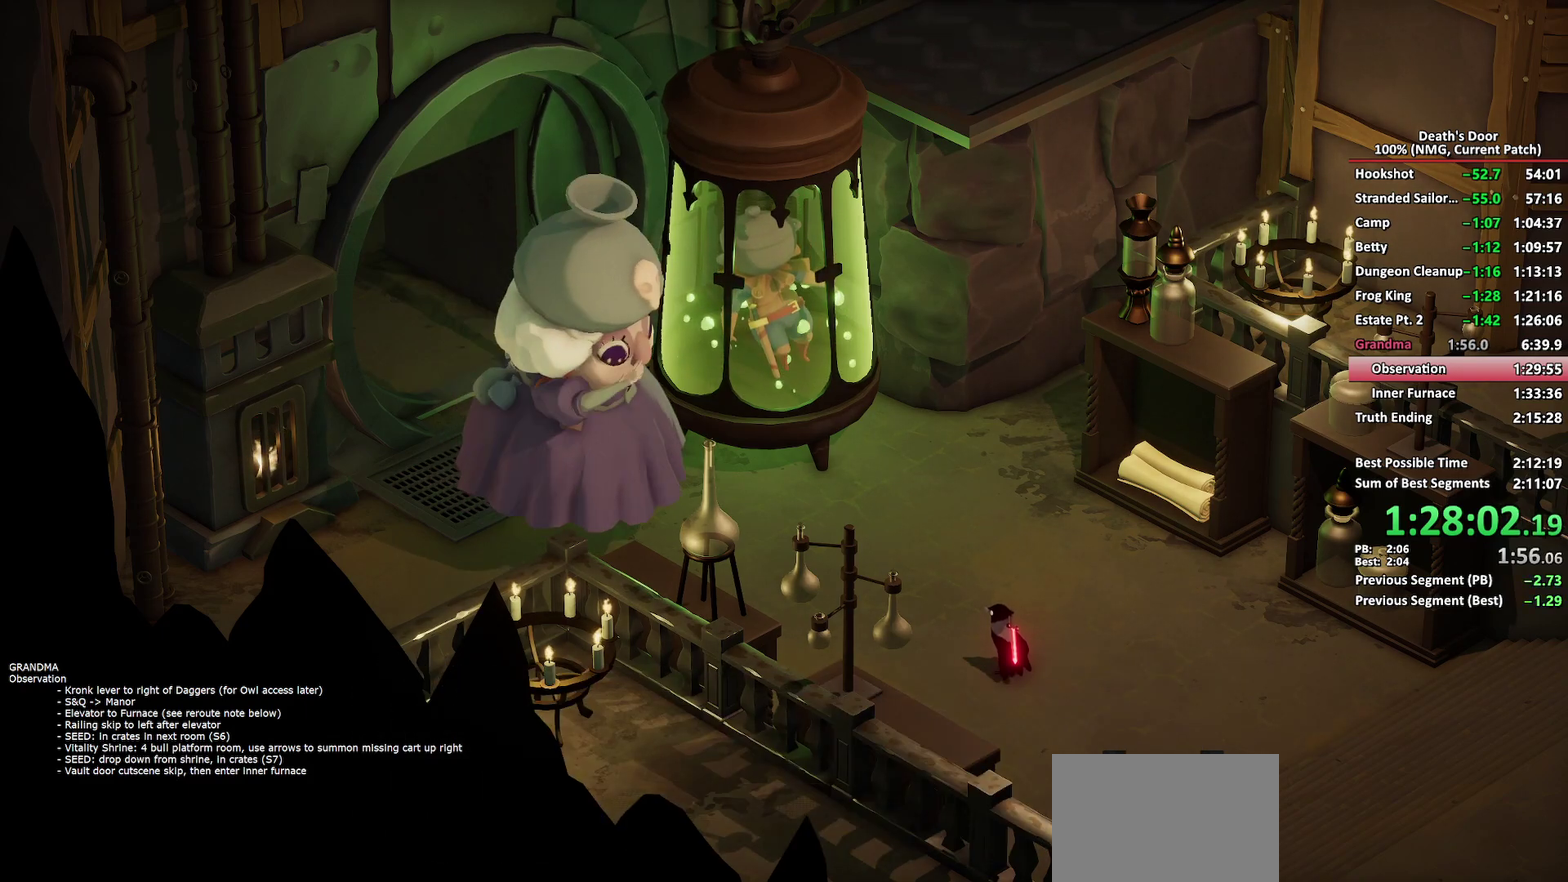
{"buttons": [], "left_stick": "center", "right_stick": "center", "events": []}
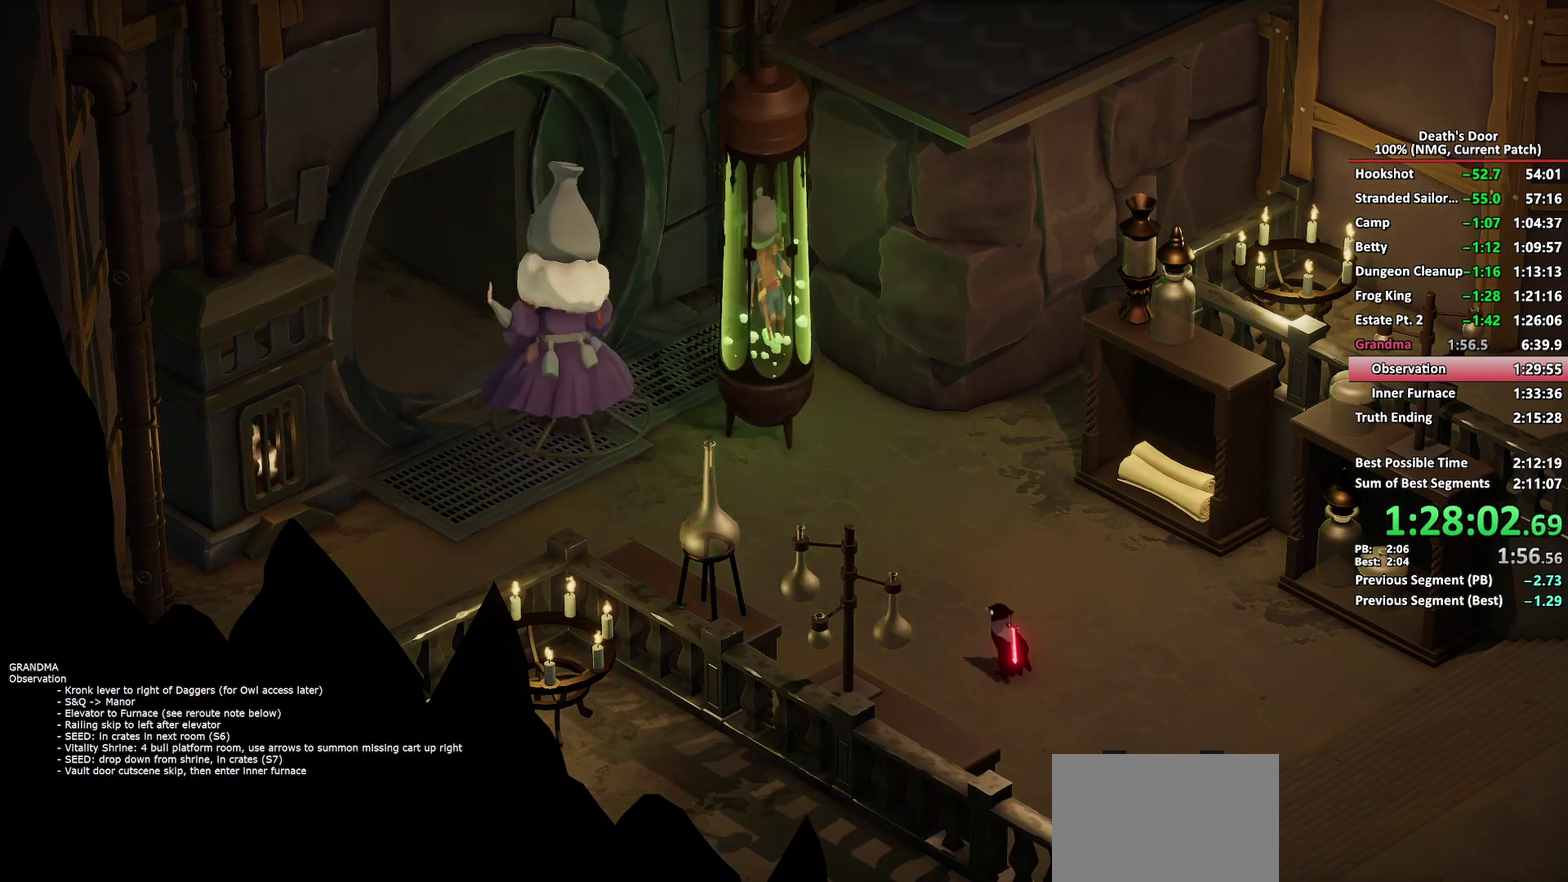
{"buttons": [], "left_stick": "center", "right_stick": "center", "events": []}
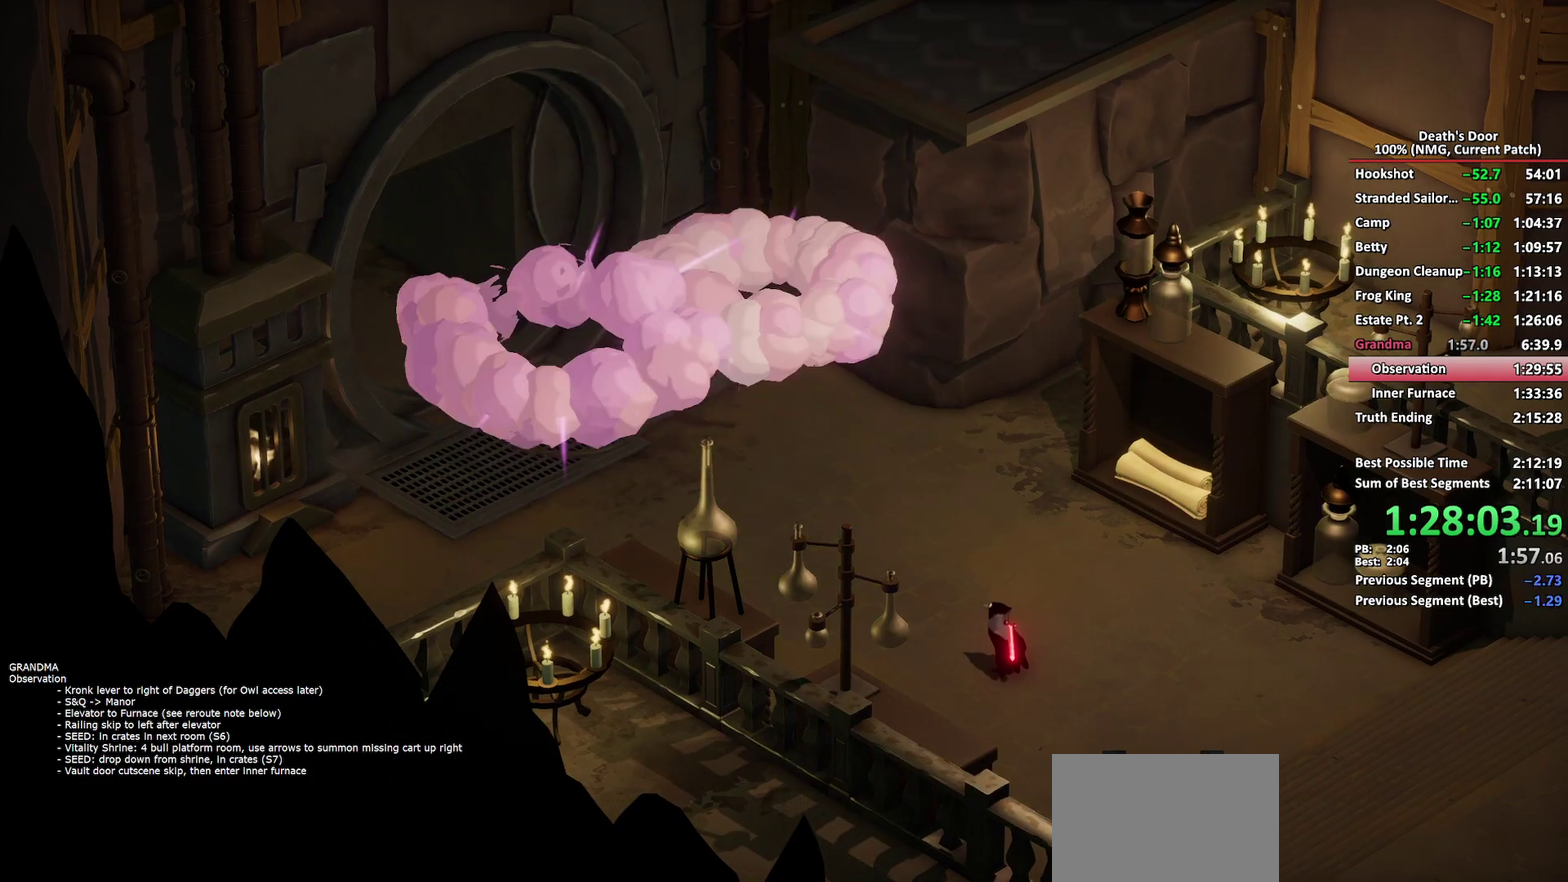
{"buttons": [], "left_stick": "up-left", "right_stick": "center", "events": [[50, "left_stick", "left"], [350, "left_stick", "up-left"], [400, "A", "down"], [500, "A", "up"]]}
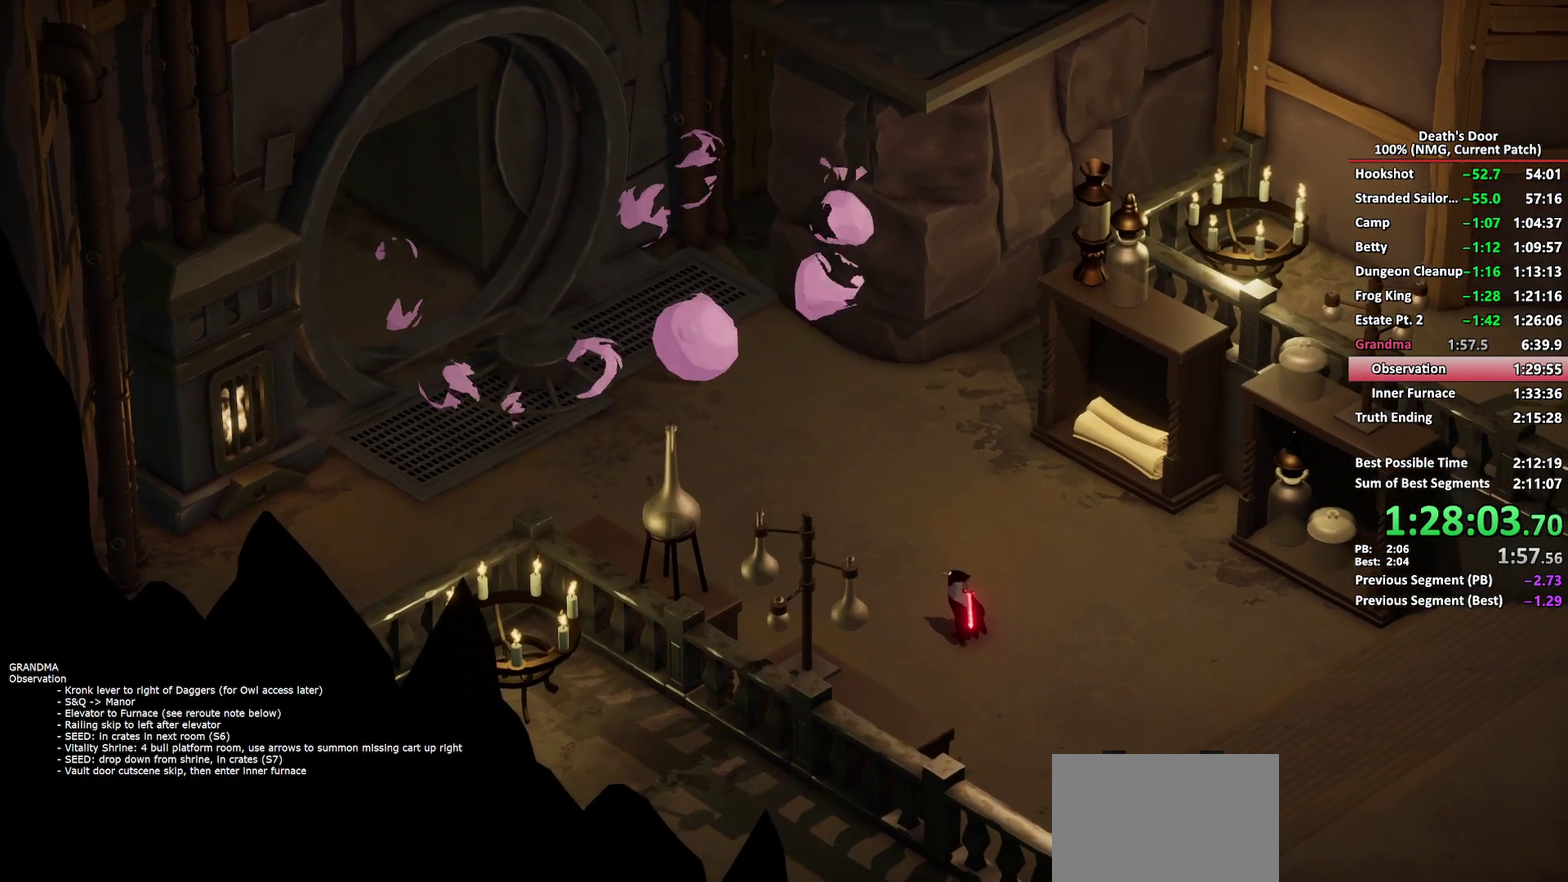
{"buttons": [], "left_stick": "up-left", "right_stick": "center", "events": [[100, "A", "down"], [167, "A", "up"], [250, "A", "down"], [300, "A", "up"], [383, "A", "down"], [467, "A", "up"]]}
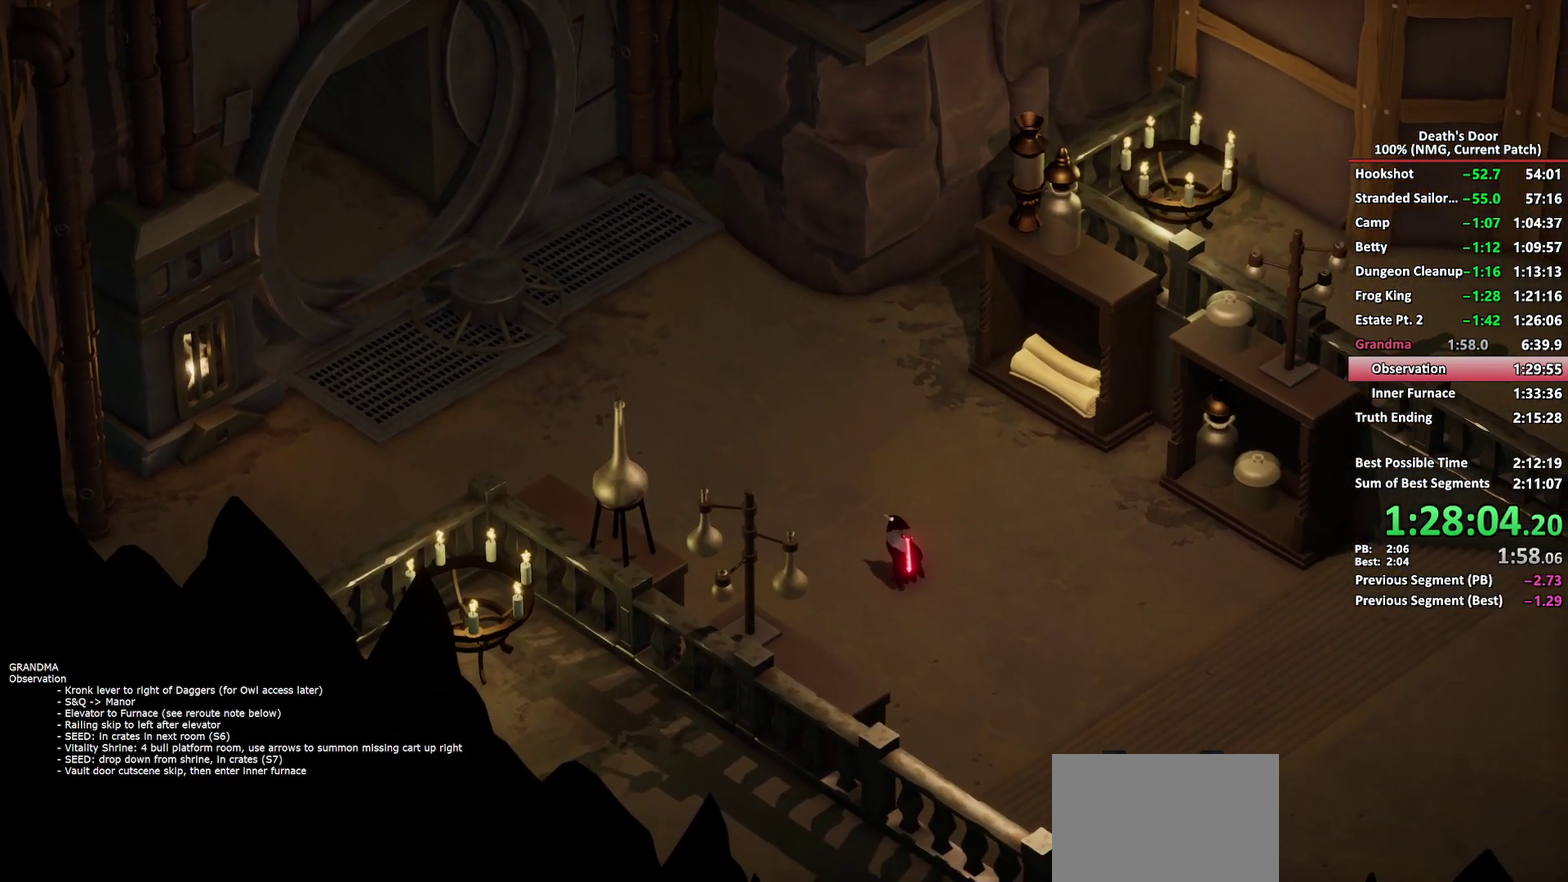
{"buttons": ["A"], "left_stick": "up-left", "right_stick": "center", "events": [[450, "A", "down"]]}
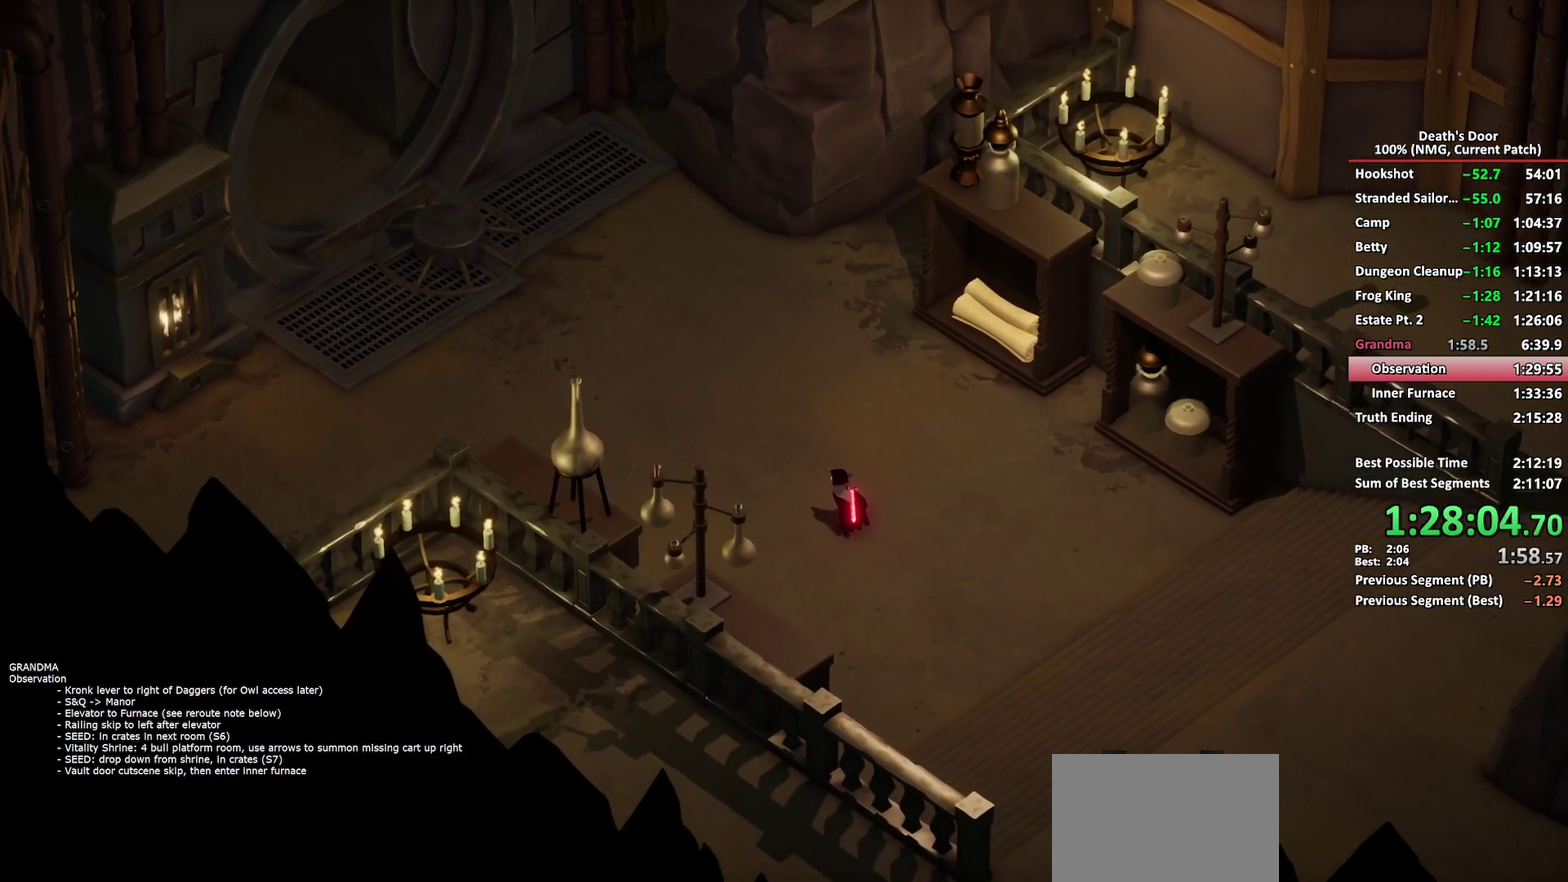
{"buttons": [], "left_stick": "up-left", "right_stick": "center", "events": [[33, "A", "up"], [133, "A", "down"], [200, "A", "up"], [283, "A", "down"], [350, "A", "up"], [417, "A", "down"], [500, "A", "up"]]}
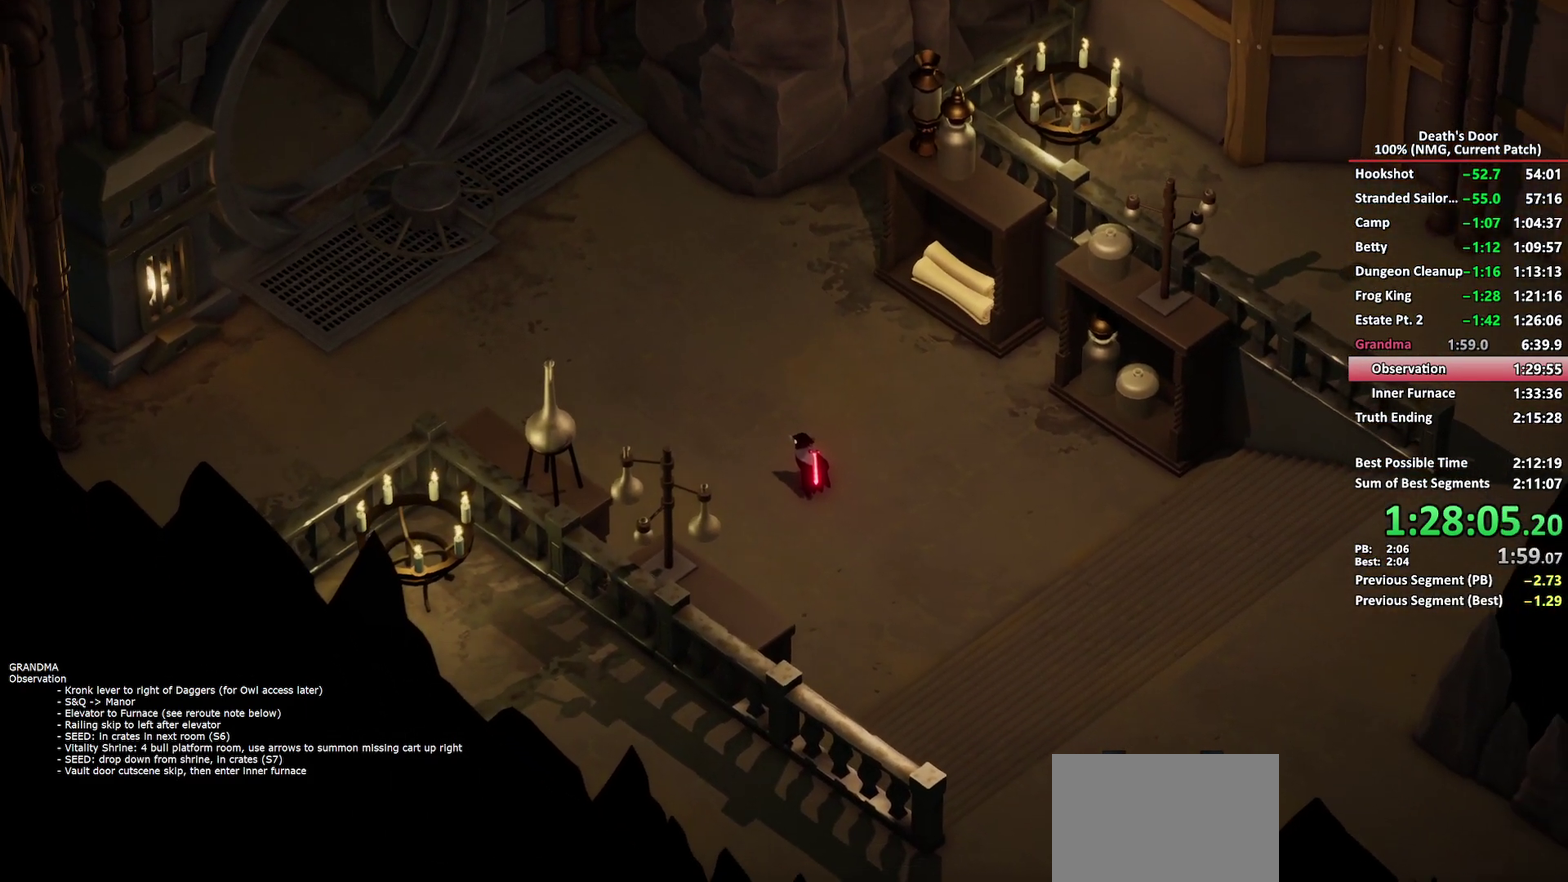
{"buttons": [], "left_stick": "up-left", "right_stick": "center", "events": [[117, "A", "down"], [183, "A", "up"]]}
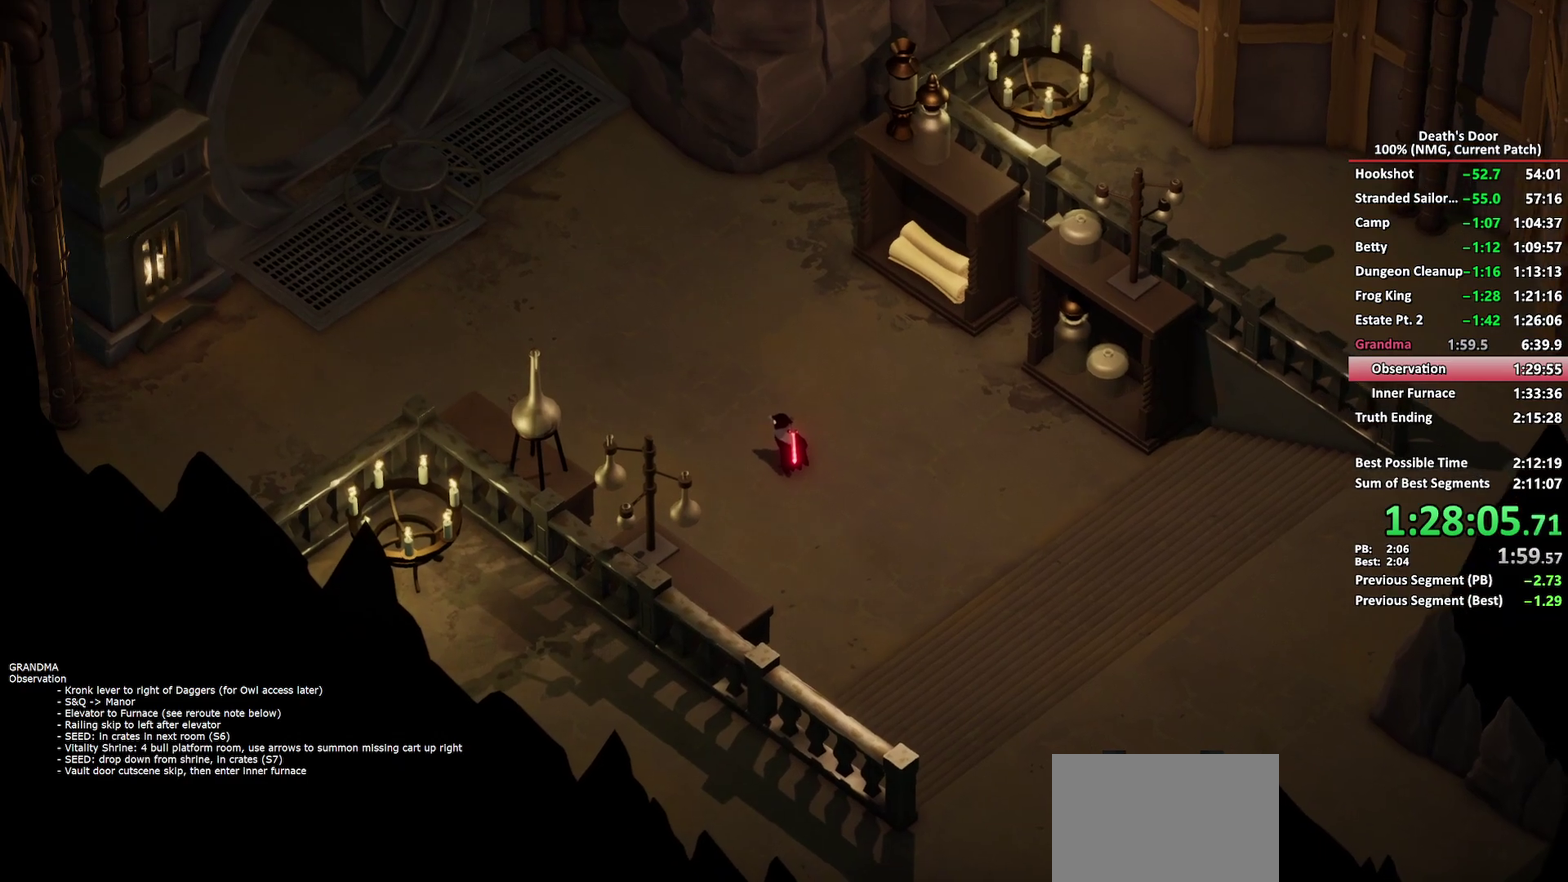
{"buttons": [], "left_stick": "up-left", "right_stick": "center", "events": []}
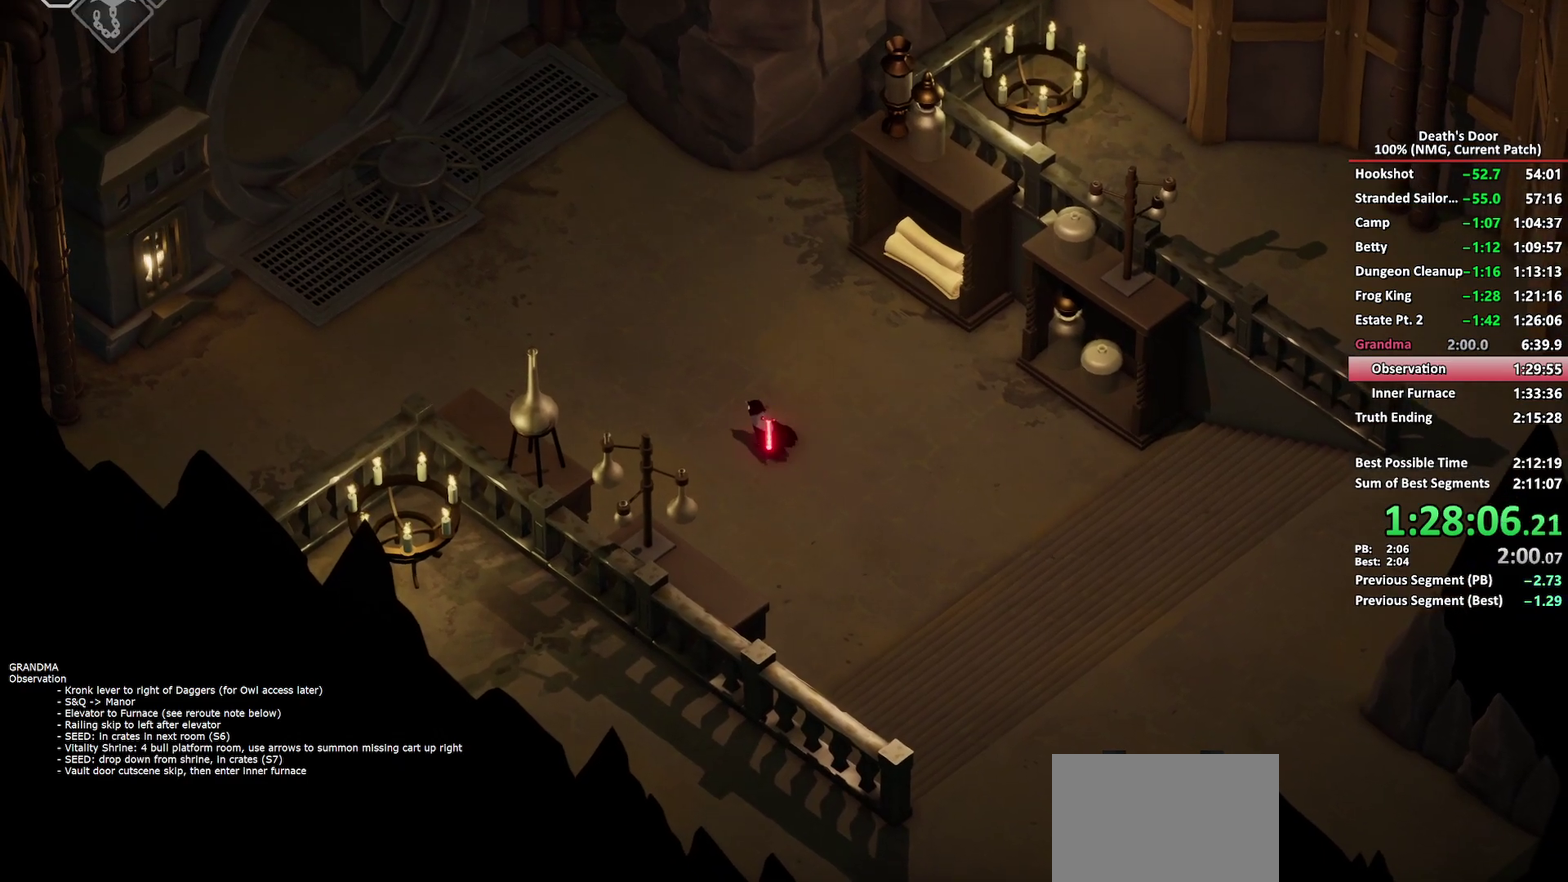
{"buttons": [], "left_stick": "up-left", "right_stick": "center", "events": [[50, "A", "down"], [117, "A", "up"], [217, "A", "down"], [300, "A", "up"], [350, "A", "down"], [483, "A", "up"]]}
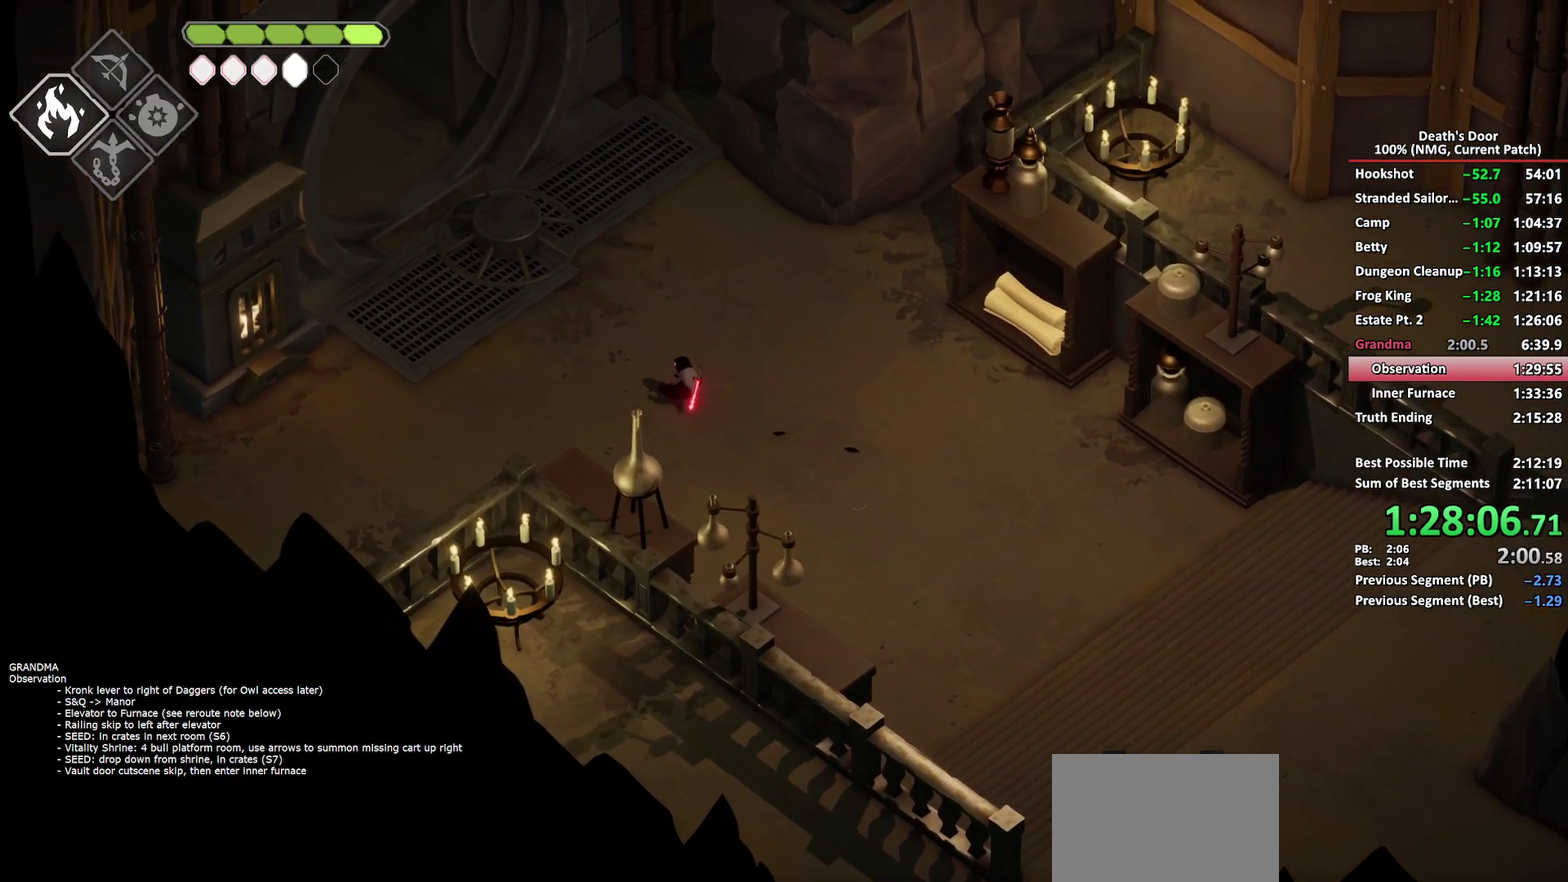
{"buttons": ["A"], "left_stick": "up-left", "right_stick": "center", "events": [[300, "A", "down"], [400, "A", "up"], [467, "A", "down"]]}
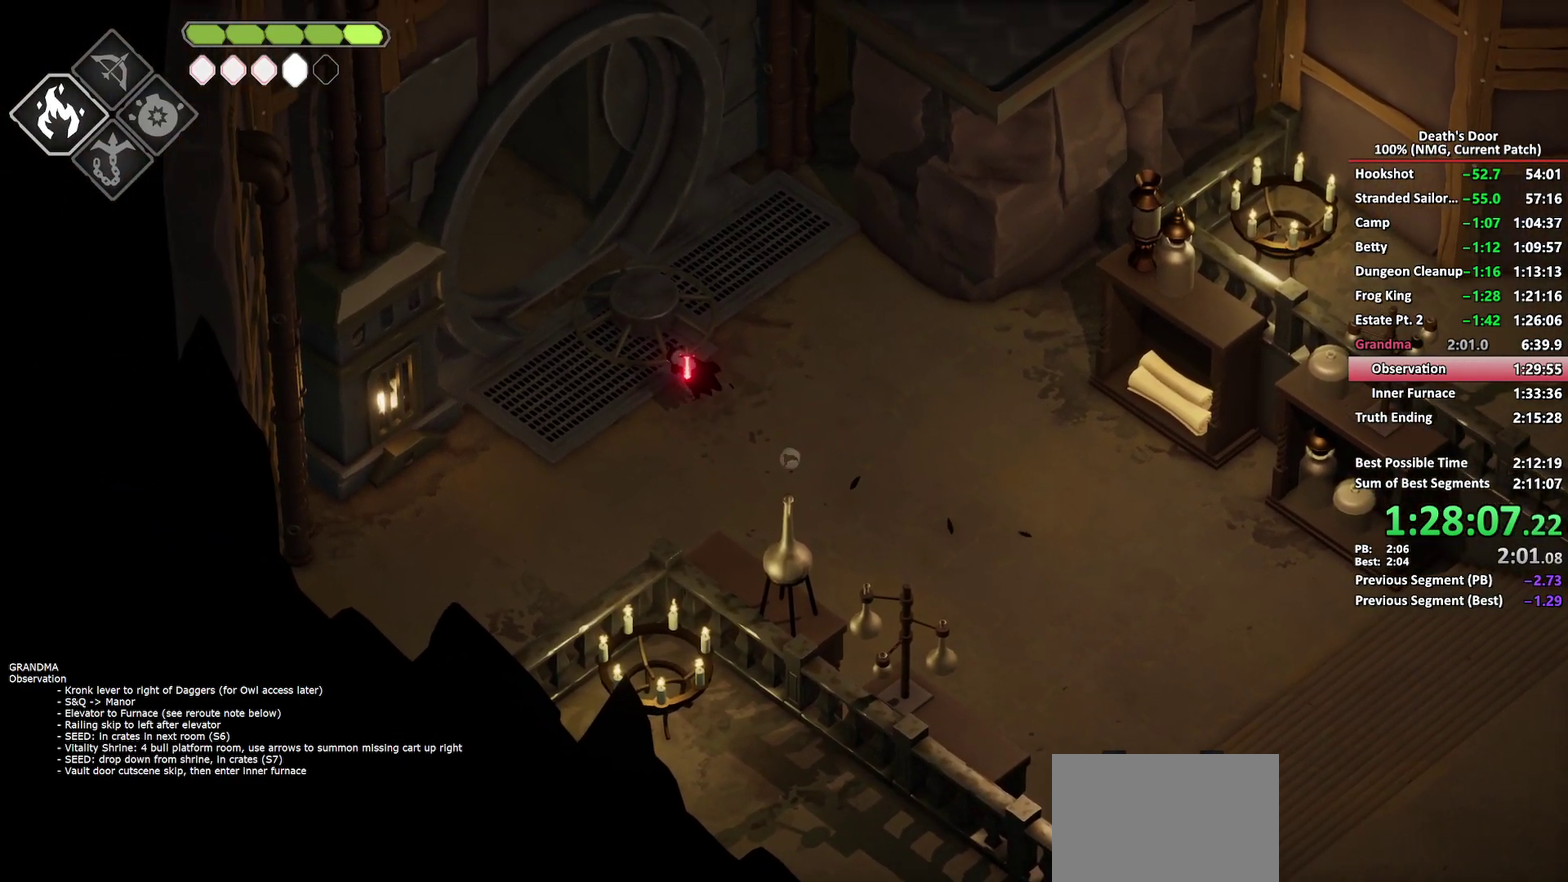
{"buttons": [], "left_stick": "up-left", "right_stick": "center", "events": [[50, "A", "up"], [117, "A", "down"], [200, "A", "up"], [250, "A", "down"], [350, "A", "up"]]}
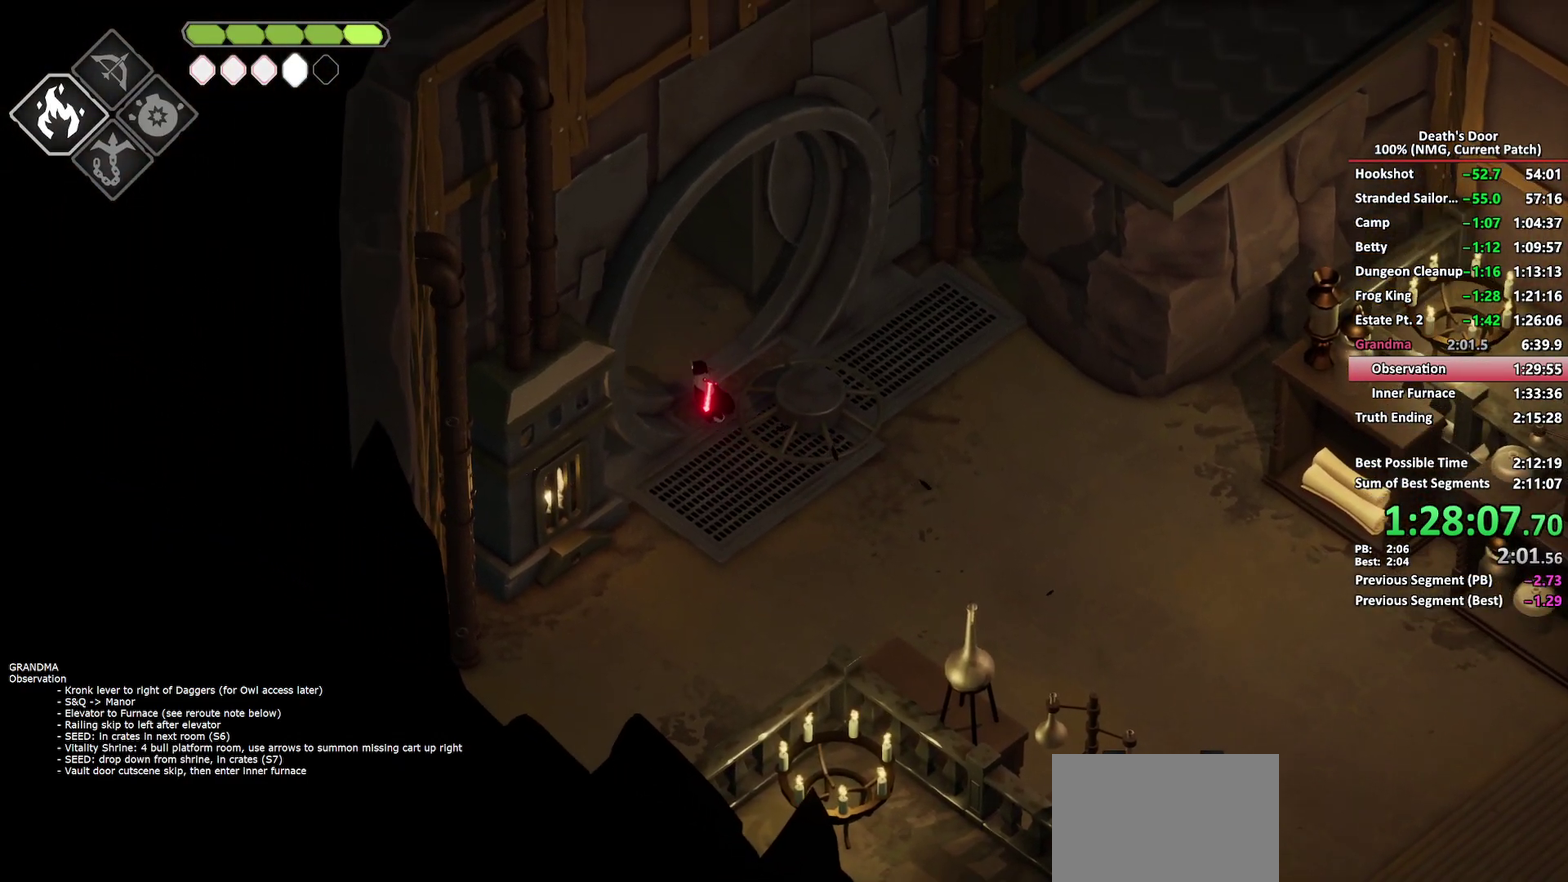
{"buttons": [], "left_stick": "up-left", "right_stick": "center", "events": [[117, "A", "down"], [183, "A", "up"], [267, "A", "down"], [350, "A", "up"]]}
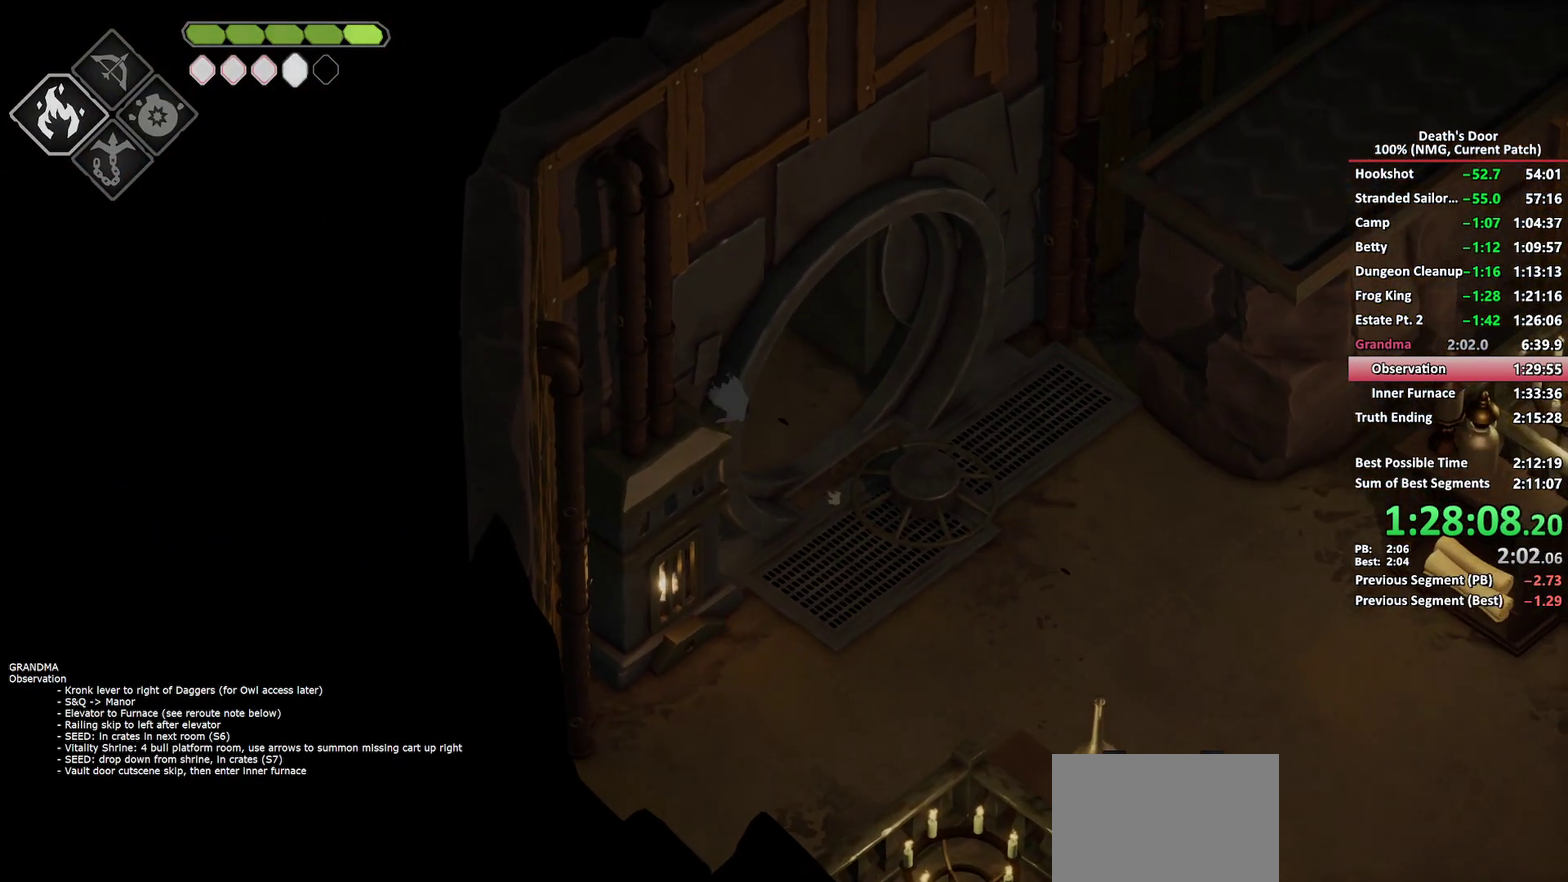
{"buttons": ["A"], "left_stick": "up-left", "right_stick": "center", "events": [[367, "A", "down"], [450, "A", "up"], [500, "A", "down"]]}
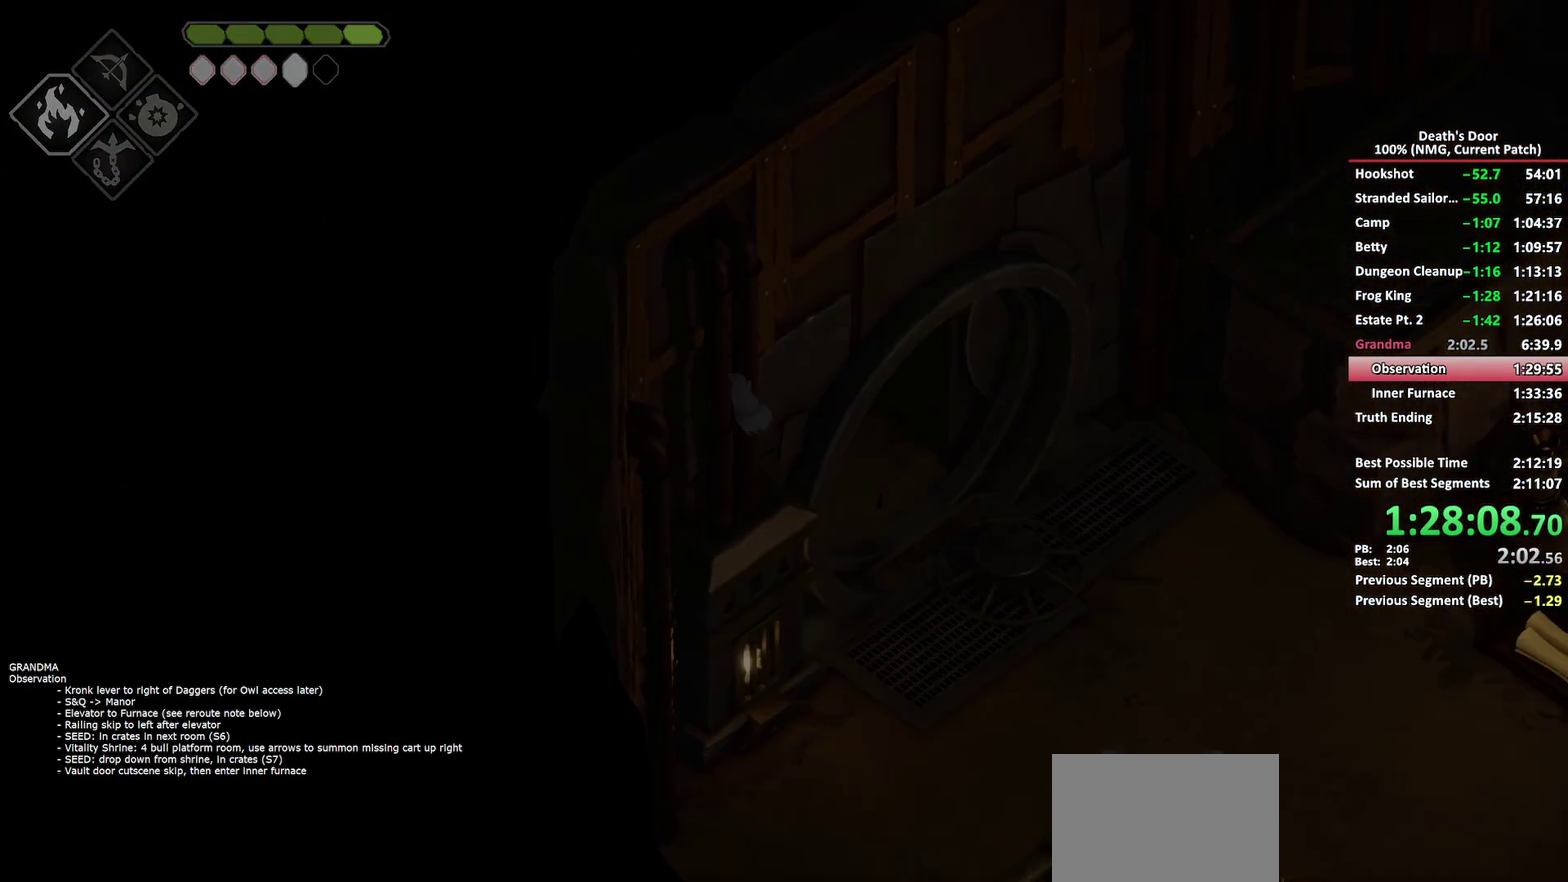
{"buttons": ["A"], "left_stick": "up-left", "right_stick": "center", "events": [[83, "A", "up"], [133, "A", "down"], [217, "A", "up"], [300, "A", "down"], [383, "A", "up"], [433, "A", "down"]]}
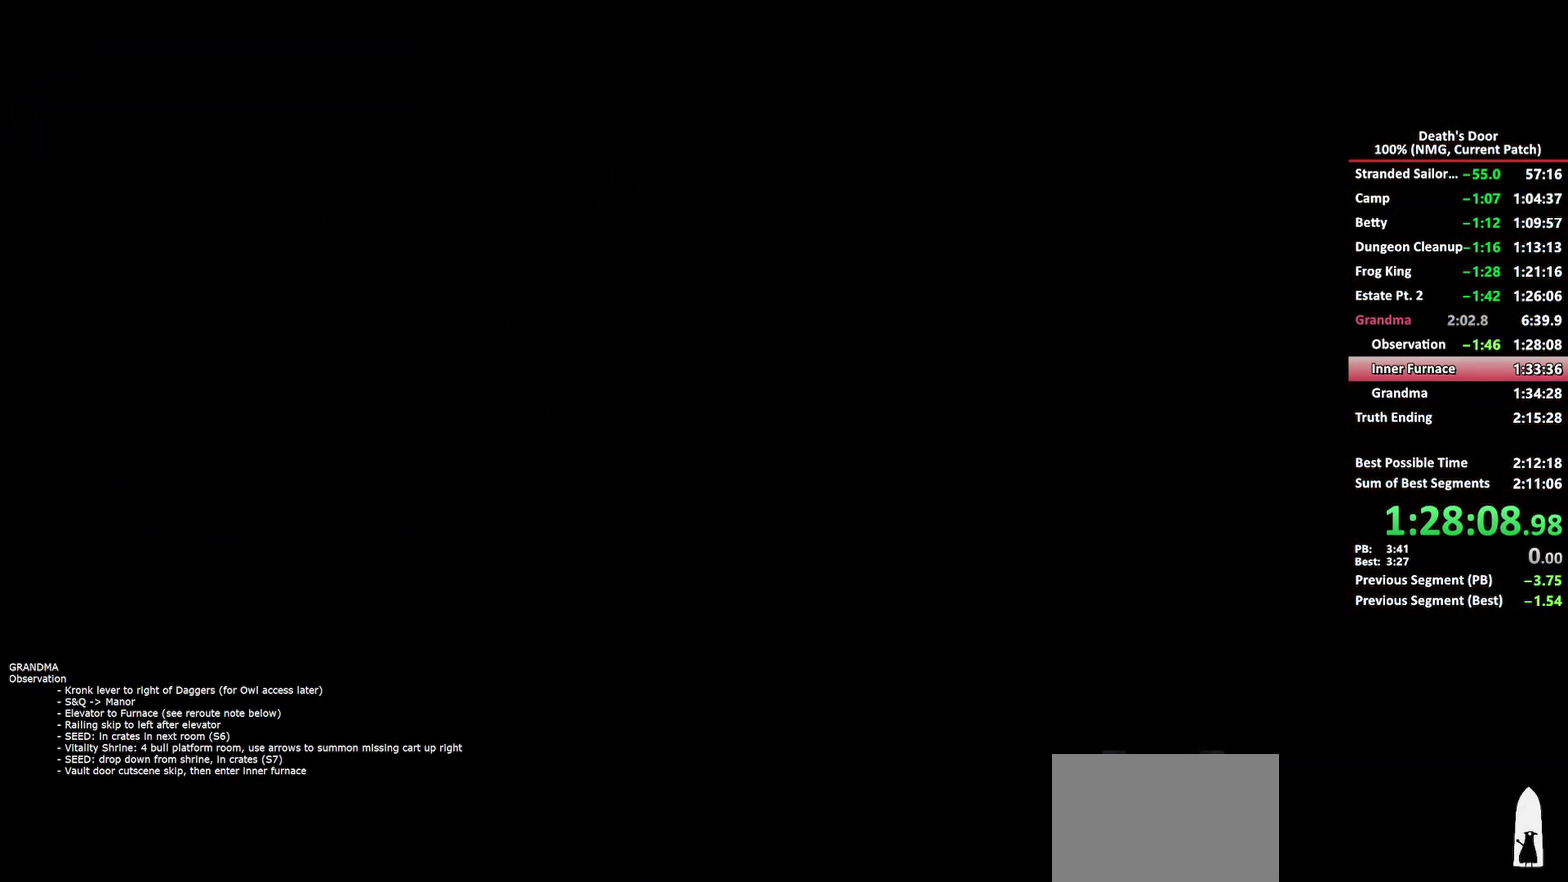
{"buttons": [], "left_stick": "up-left", "right_stick": "center", "events": [[33, "A", "up"], [83, "A", "down"], [167, "A", "up"], [233, "A", "down"], [300, "A", "up"], [383, "A", "down"], [450, "A", "up"]]}
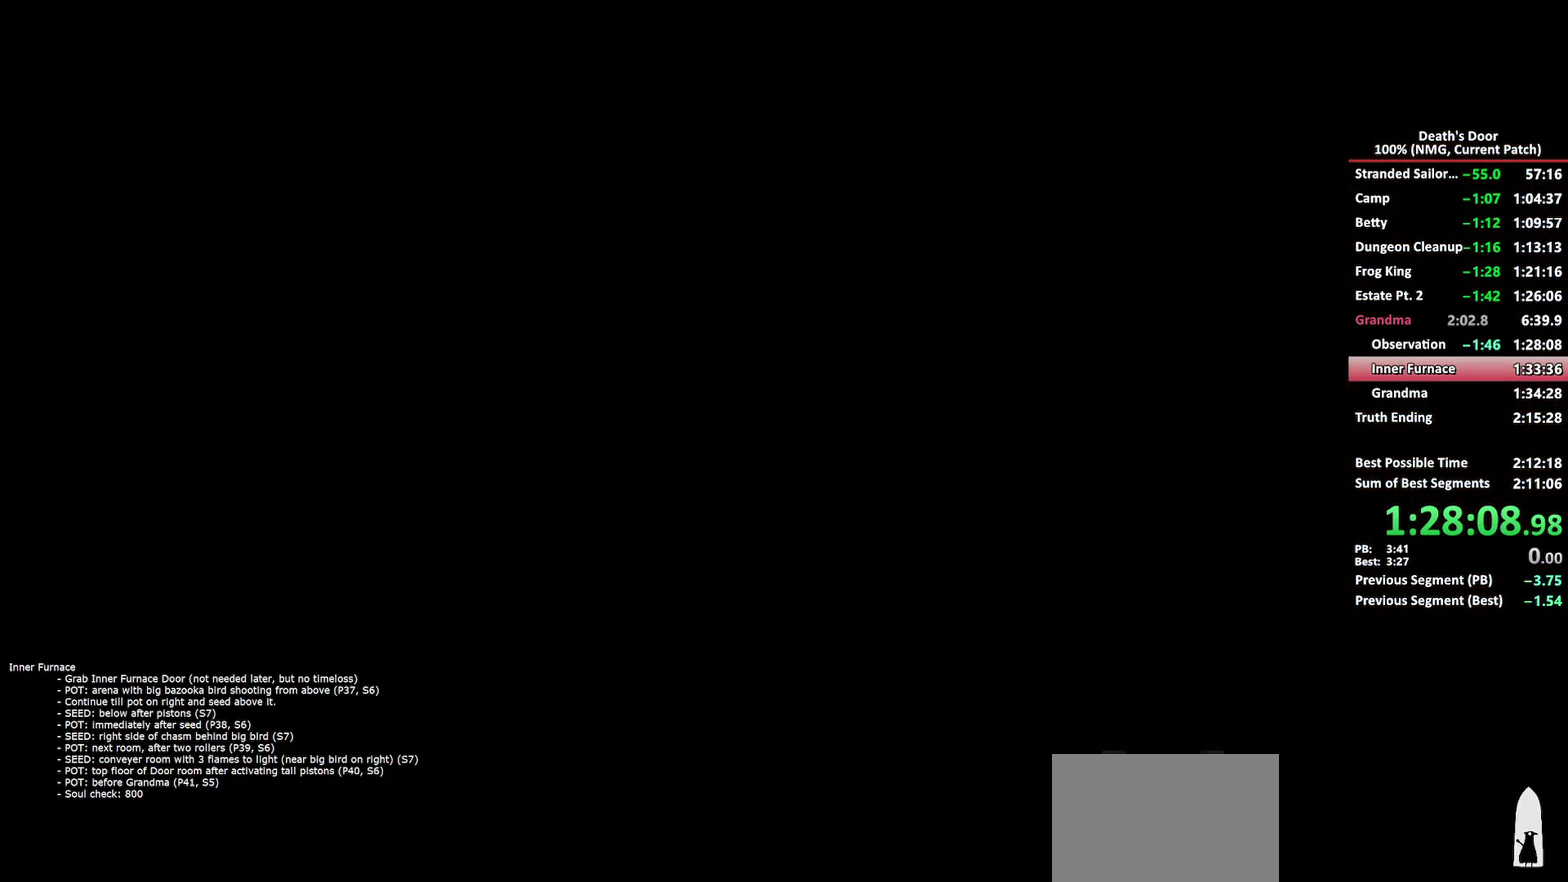
{"buttons": ["A"], "left_stick": "up-left", "right_stick": "center", "events": [[17, "A", "down"], [100, "A", "up"], [167, "A", "down"], [250, "A", "up"], [317, "A", "down"], [400, "A", "up"], [467, "A", "down"]]}